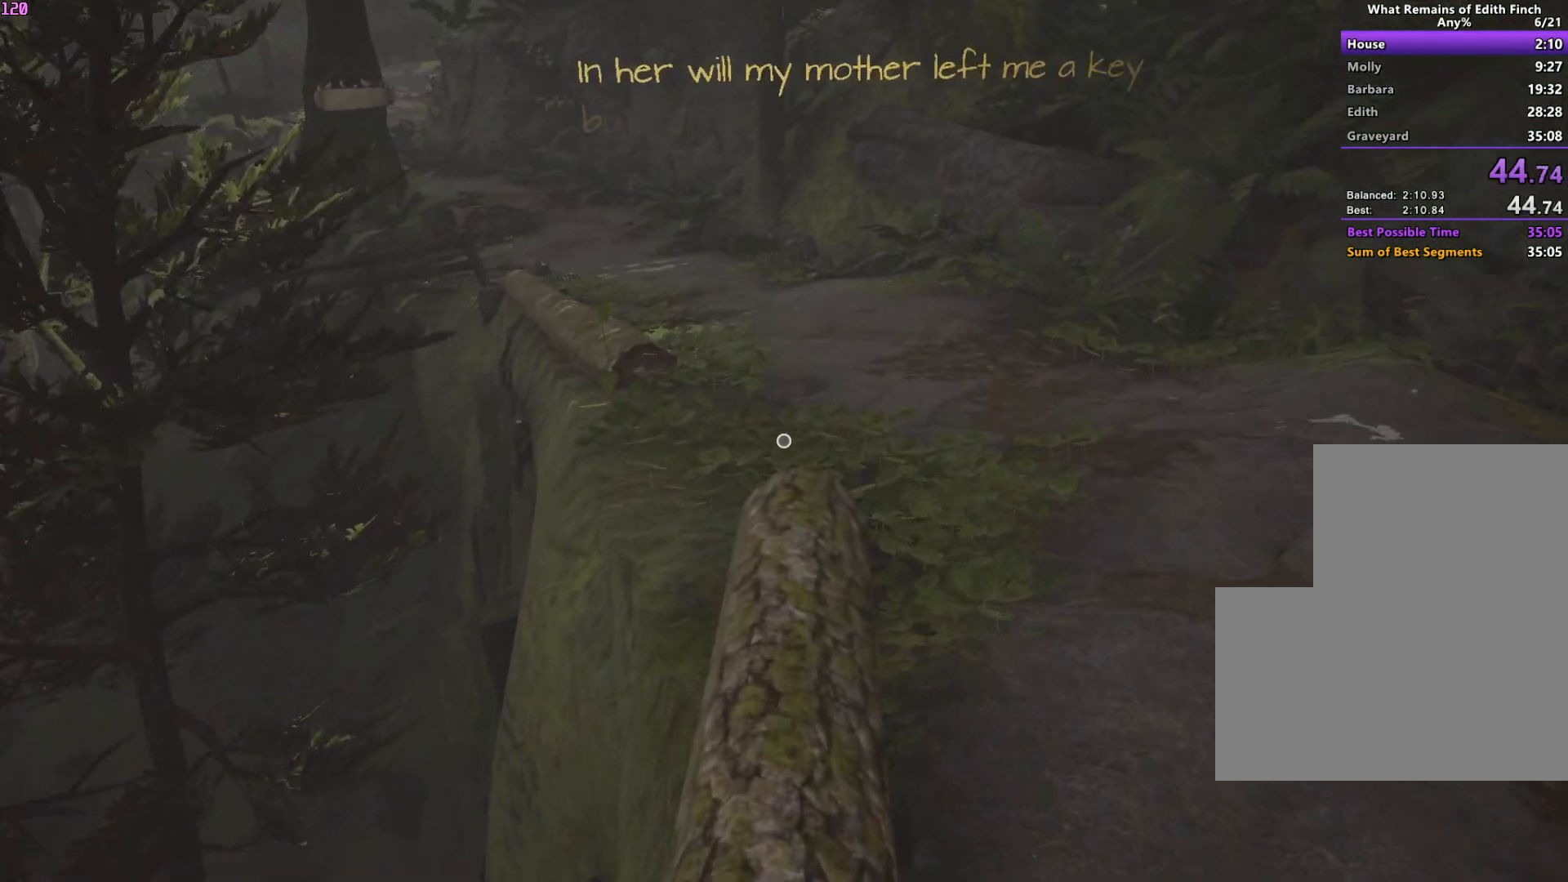
Gameplay with keyboard and mouse; each line is a JSON object with the keys and mouse buttons held at the frame after it. "events" lists presses ("down") and releases ("up") of "a", "ctrl", "d", "e", "f", "q", "r", "s", "shift", "space", "tab", "w", "mouse_left", "mouse_wheel", "mouse_right", "mouse_mb4" and "mouse_mb5" between this image and that frame as [ms after this image, input, new state], when the widget could be followed in between. "mouse_left", "mouse_wheel", "mouse_right", "mouse_mb4", "mouse_mb5" = the "left", "wheel", "right", "mb4", "mb5" buttons of the "mouse" list. No other keys are recorded. "wheel" means that the mouse wheel is clicked or scrolled. Mouse movement is not recorded.
{"keys": ["w"], "mouse": [], "events": []}
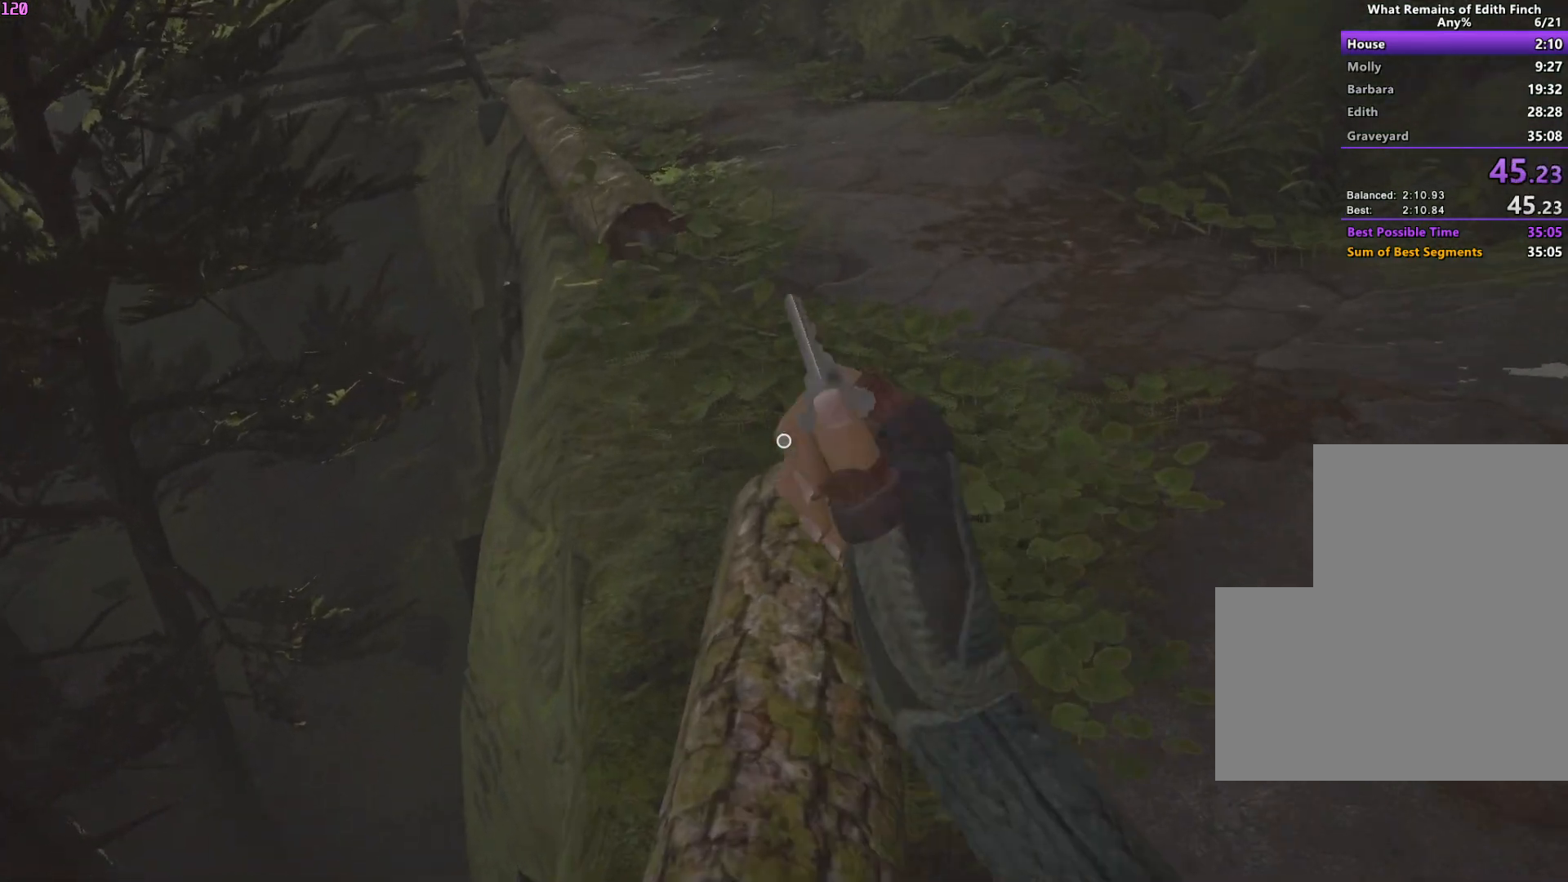
{"keys": ["w"], "mouse": [], "events": []}
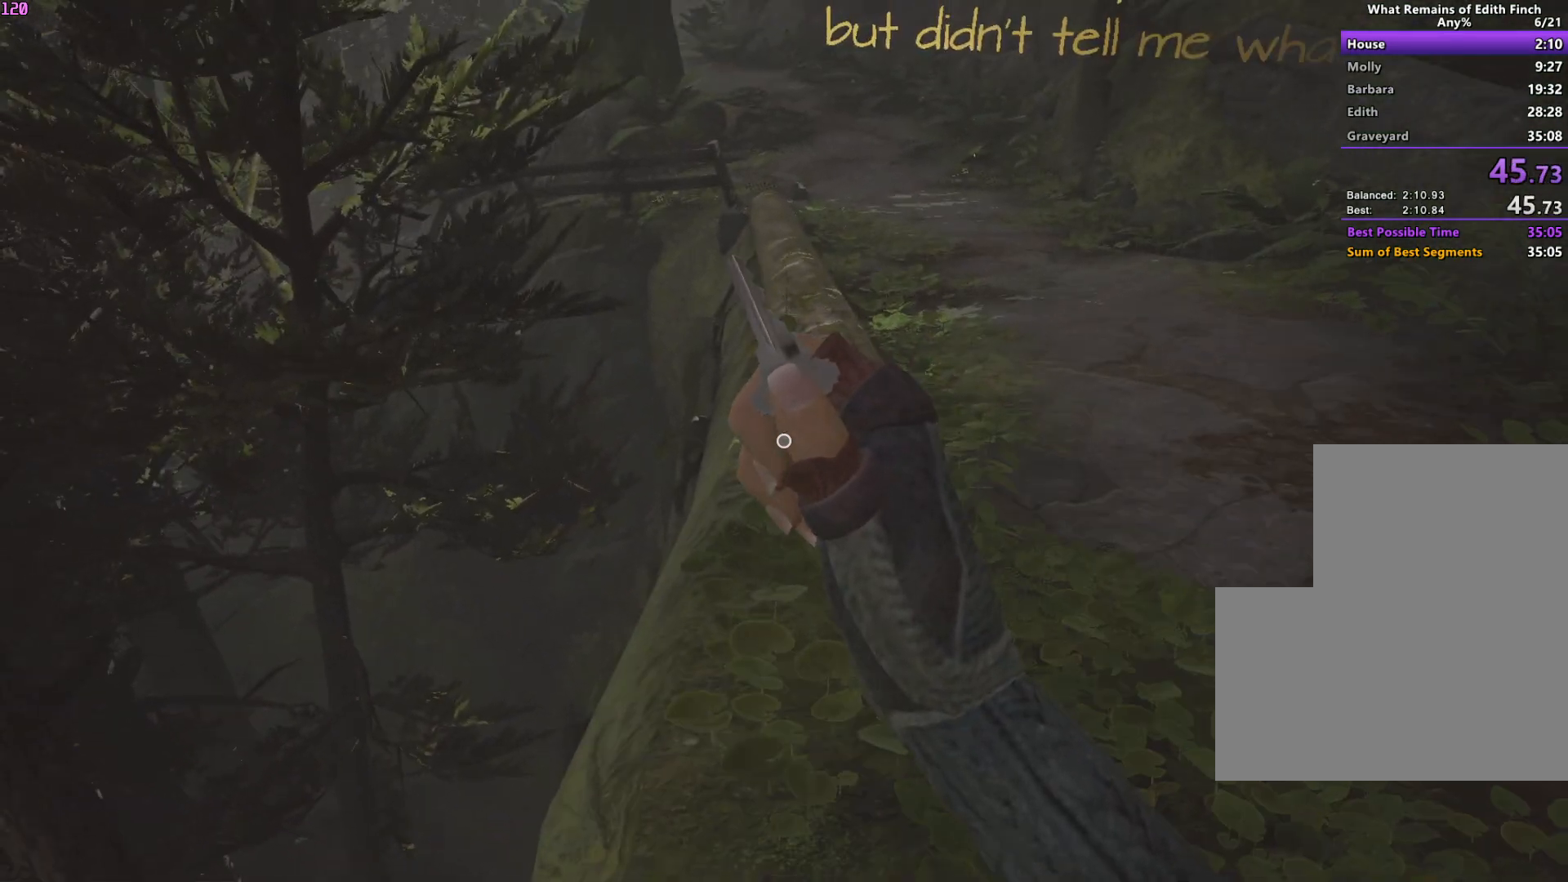
{"keys": ["w"], "mouse": [], "events": []}
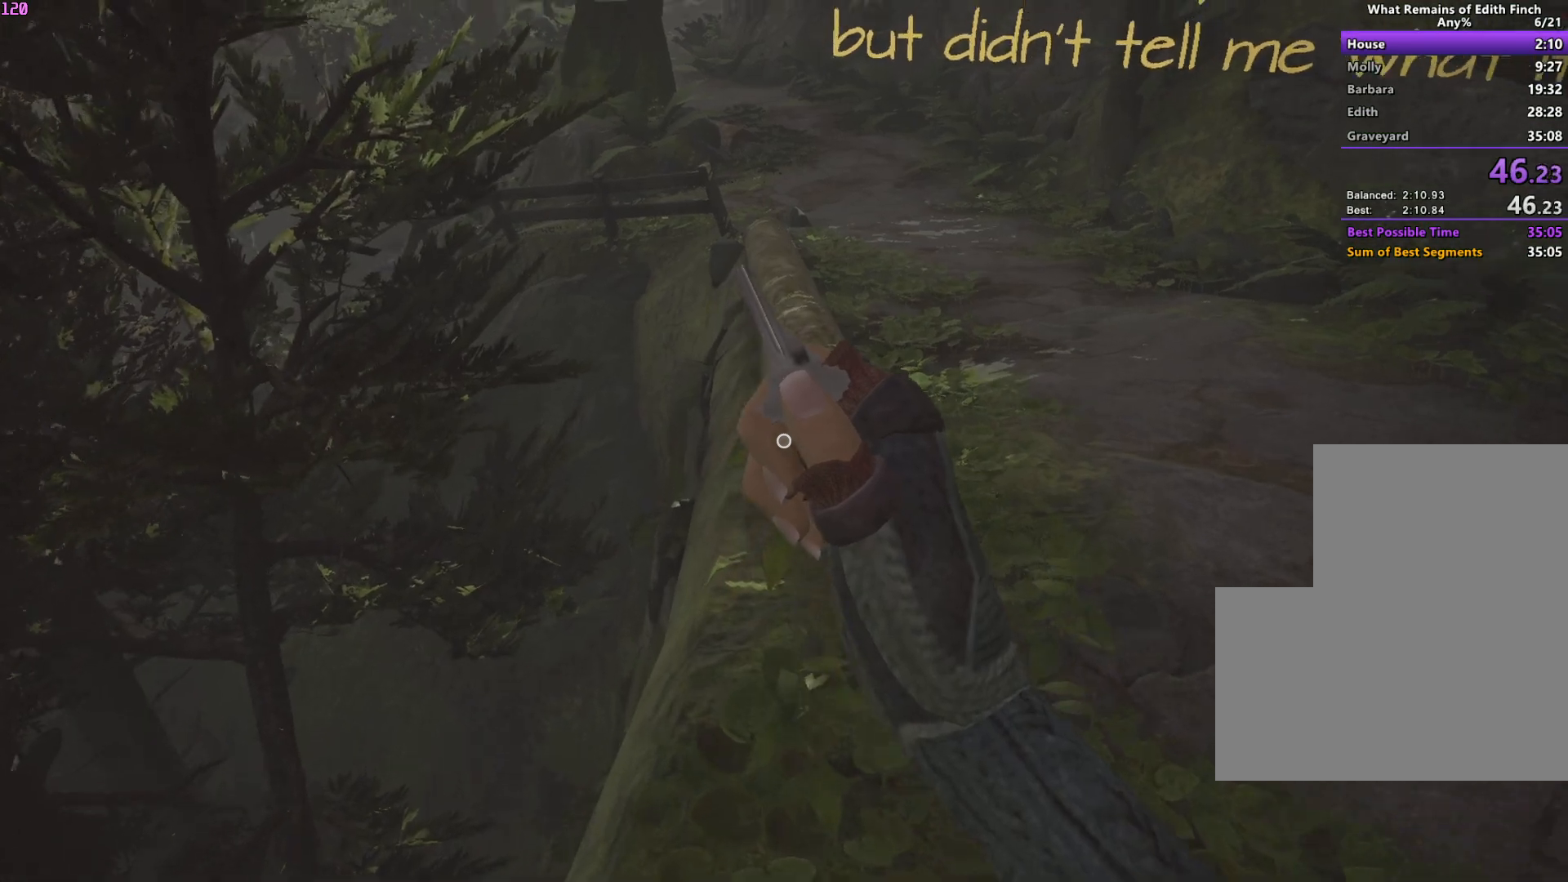
{"keys": ["w"], "mouse": [], "events": []}
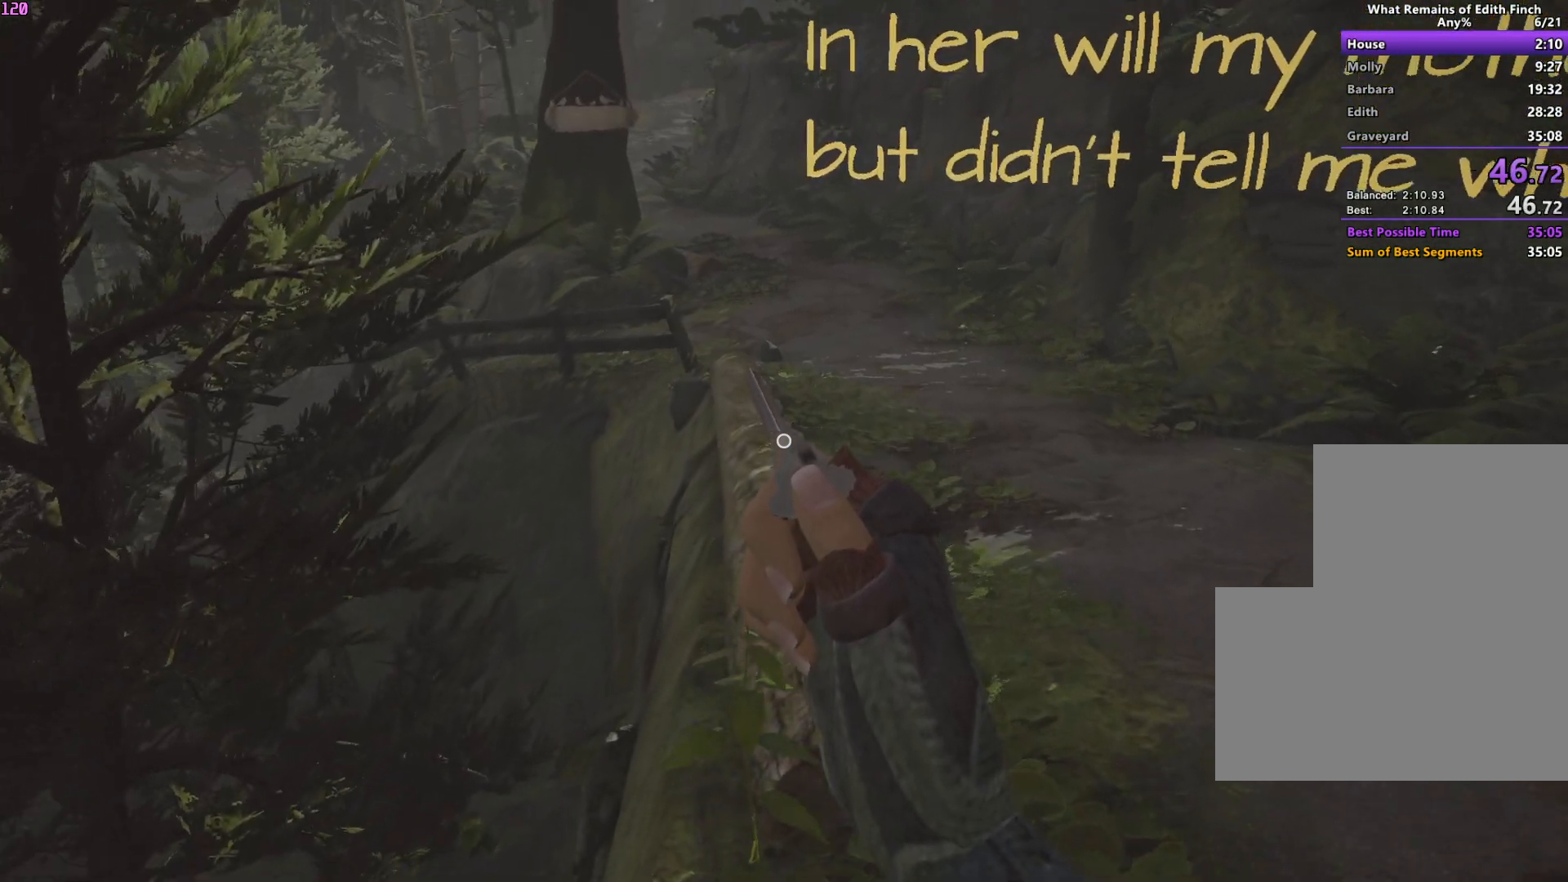
{"keys": ["w"], "mouse": [], "events": []}
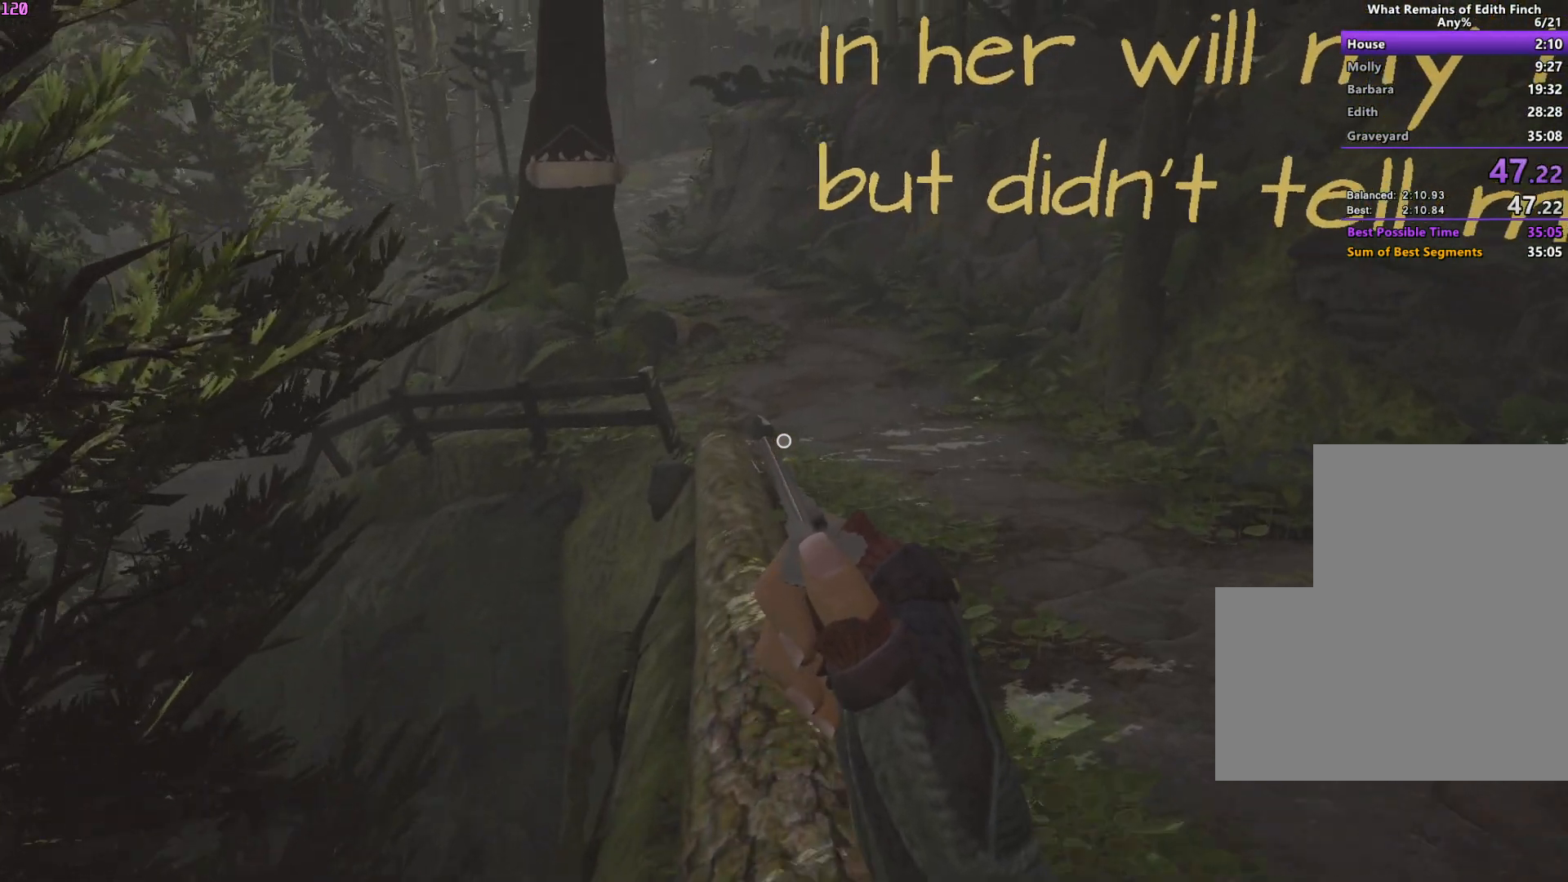
{"keys": ["w"], "mouse": [], "events": []}
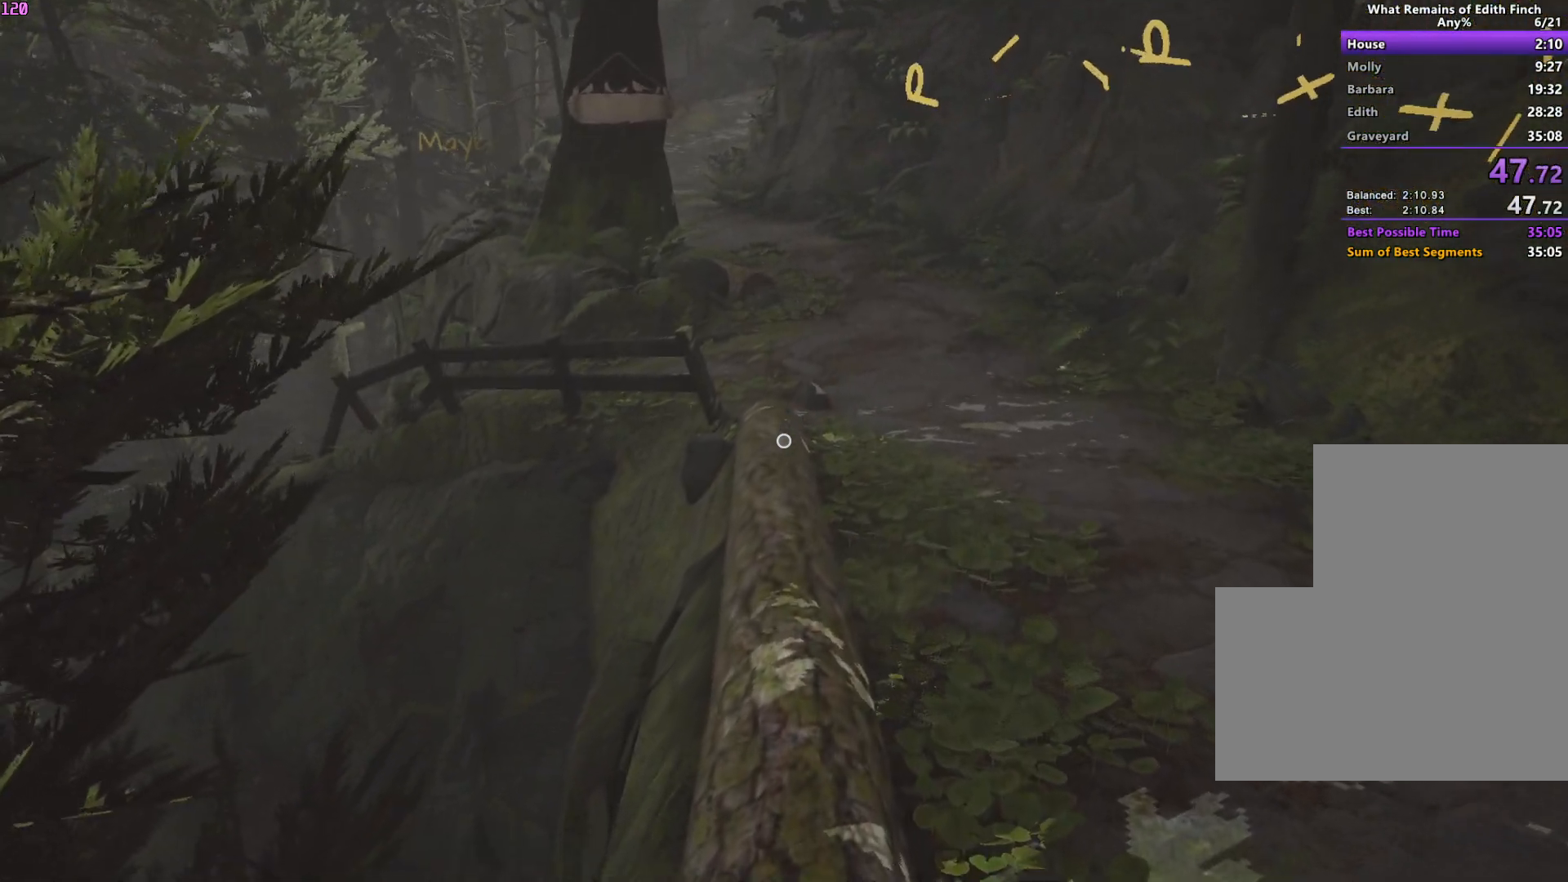
{"keys": ["w"], "mouse": [], "events": []}
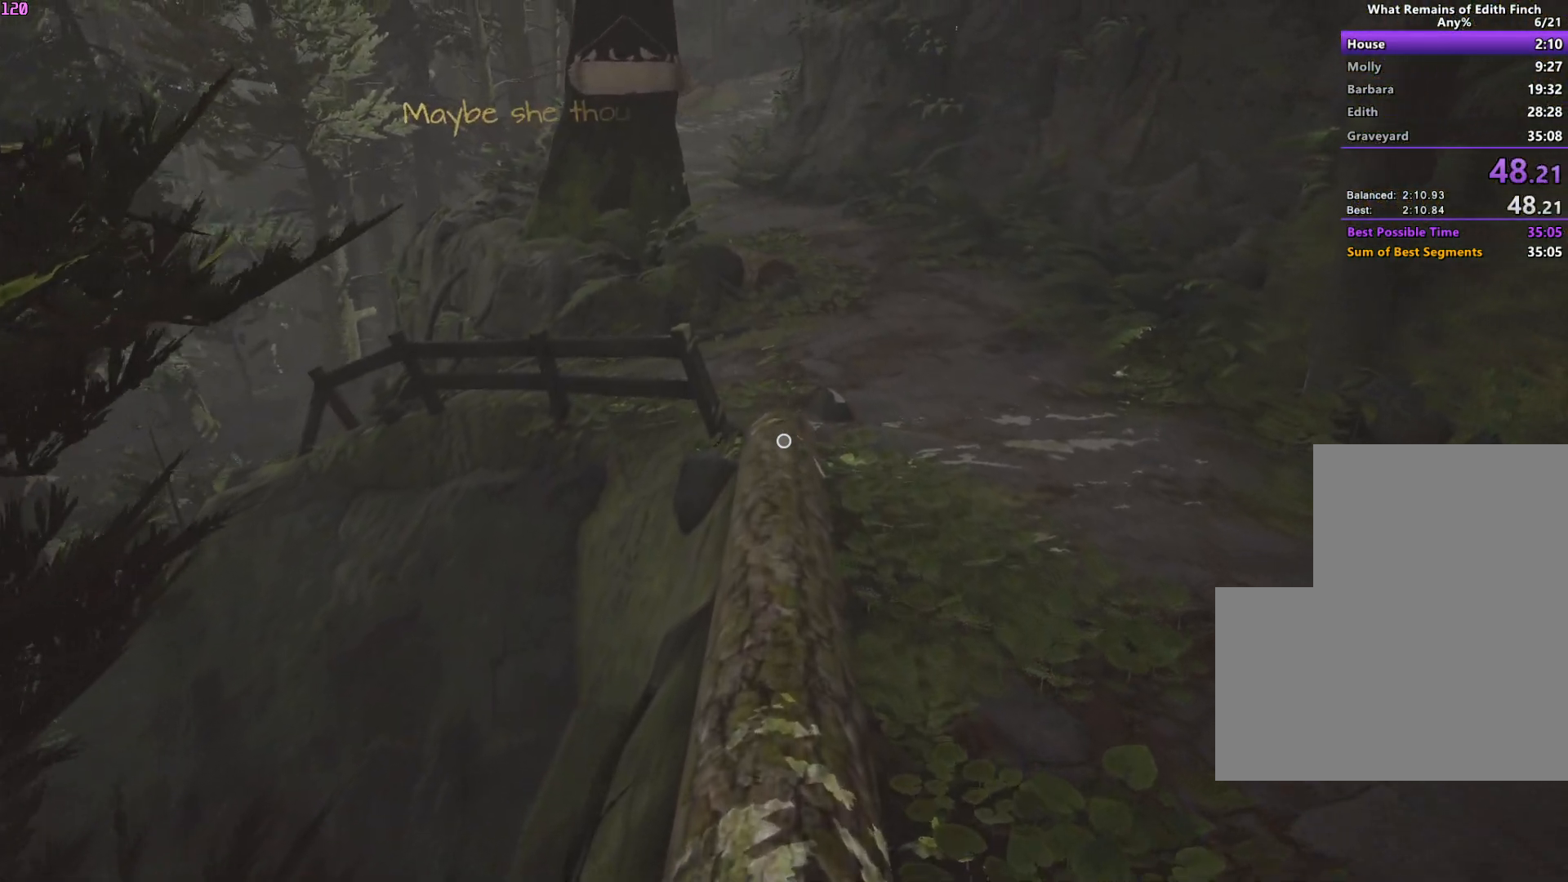
{"keys": ["w"], "mouse": [], "events": []}
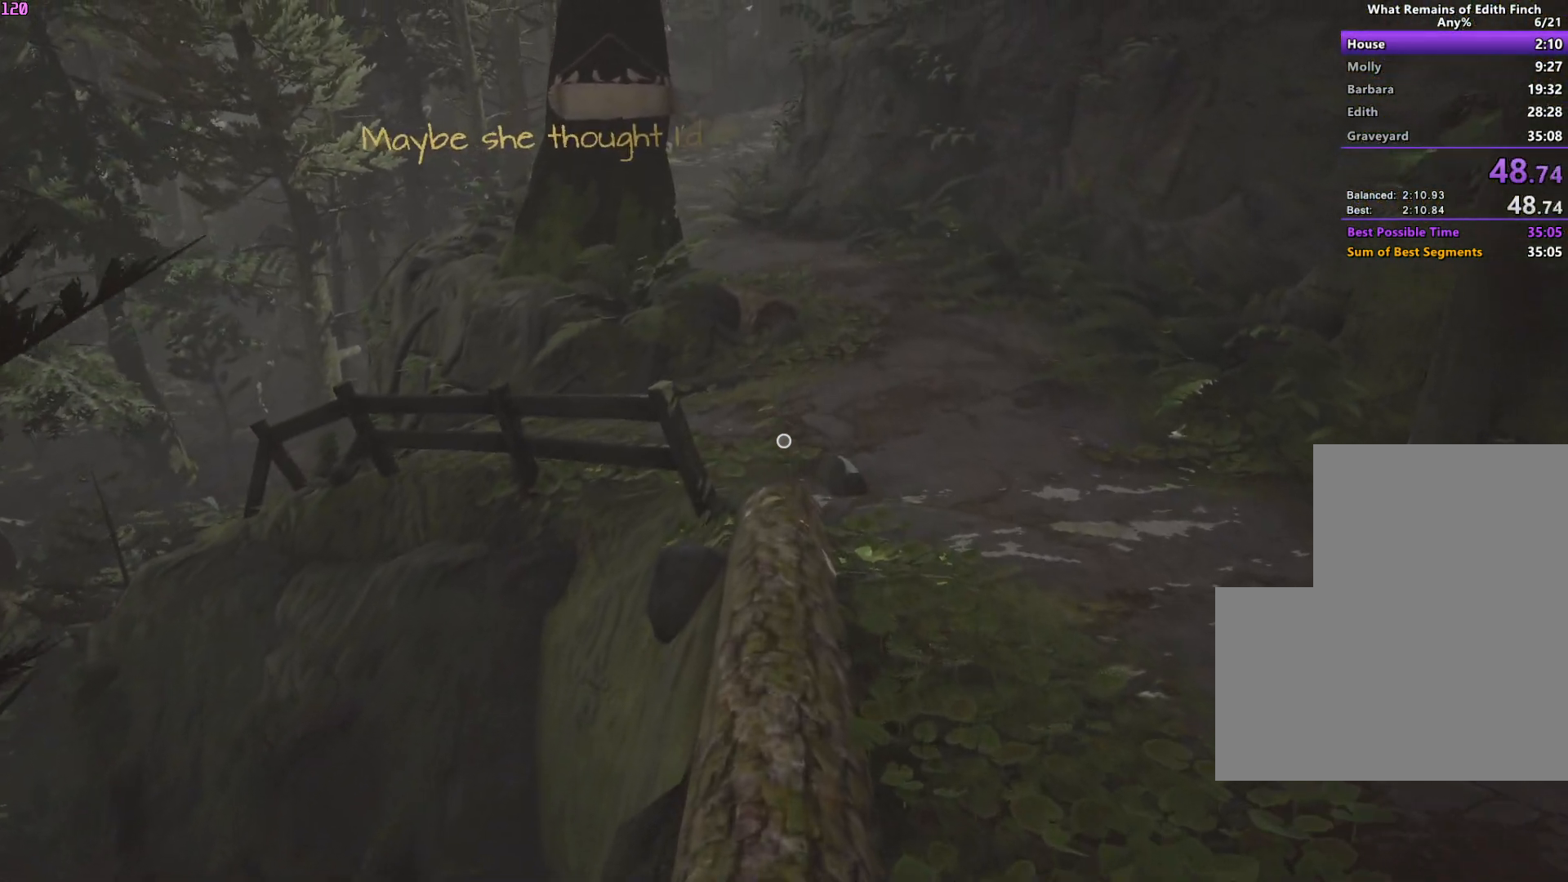
{"keys": ["w"], "mouse": [], "events": []}
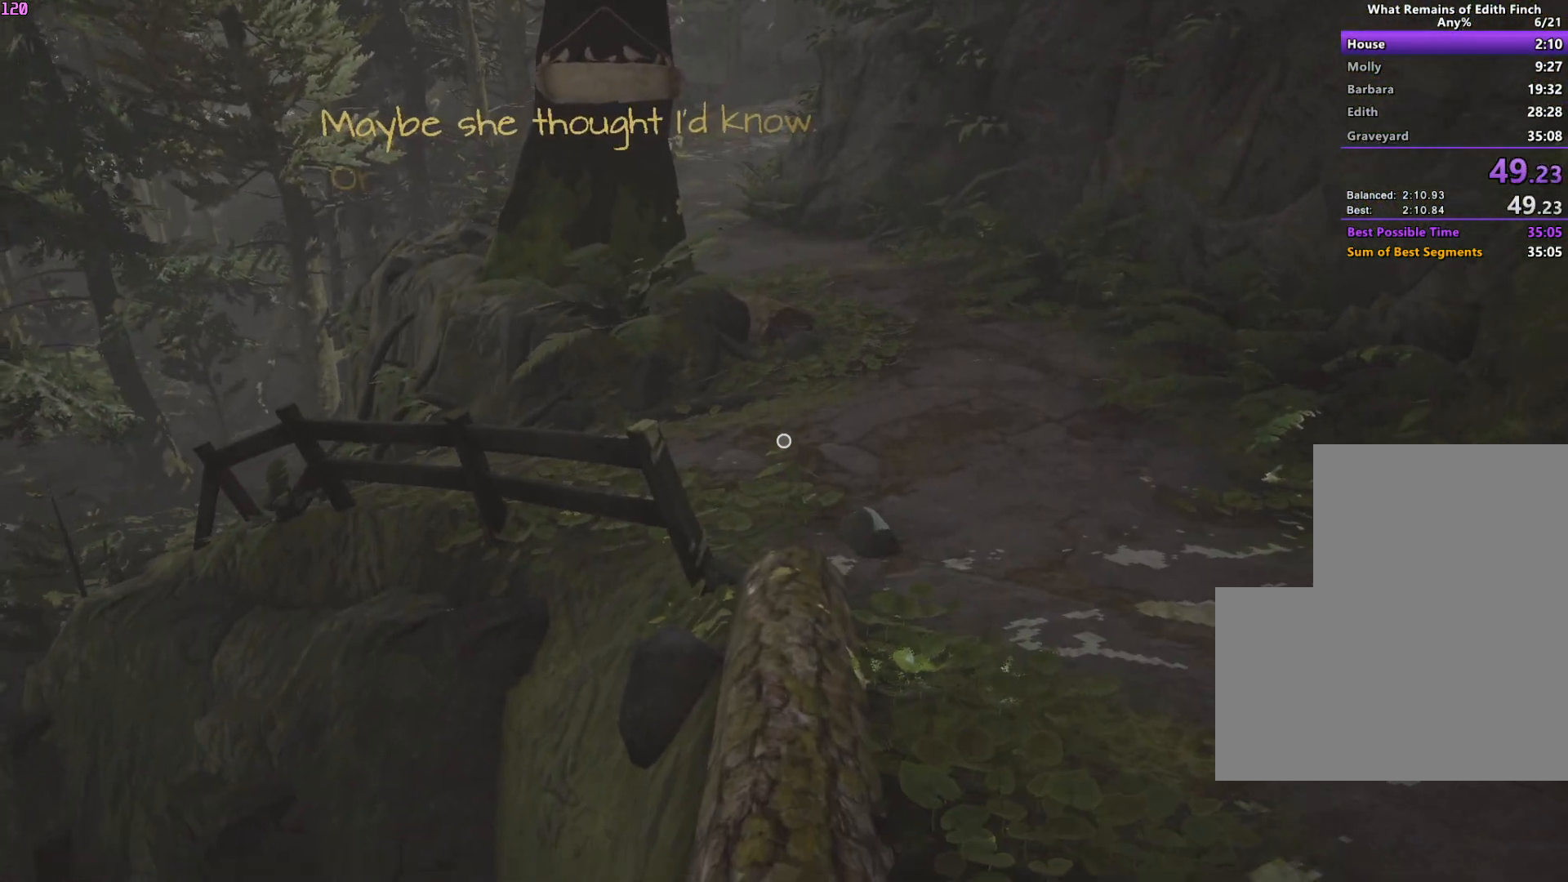
{"keys": ["w"], "mouse": [], "events": []}
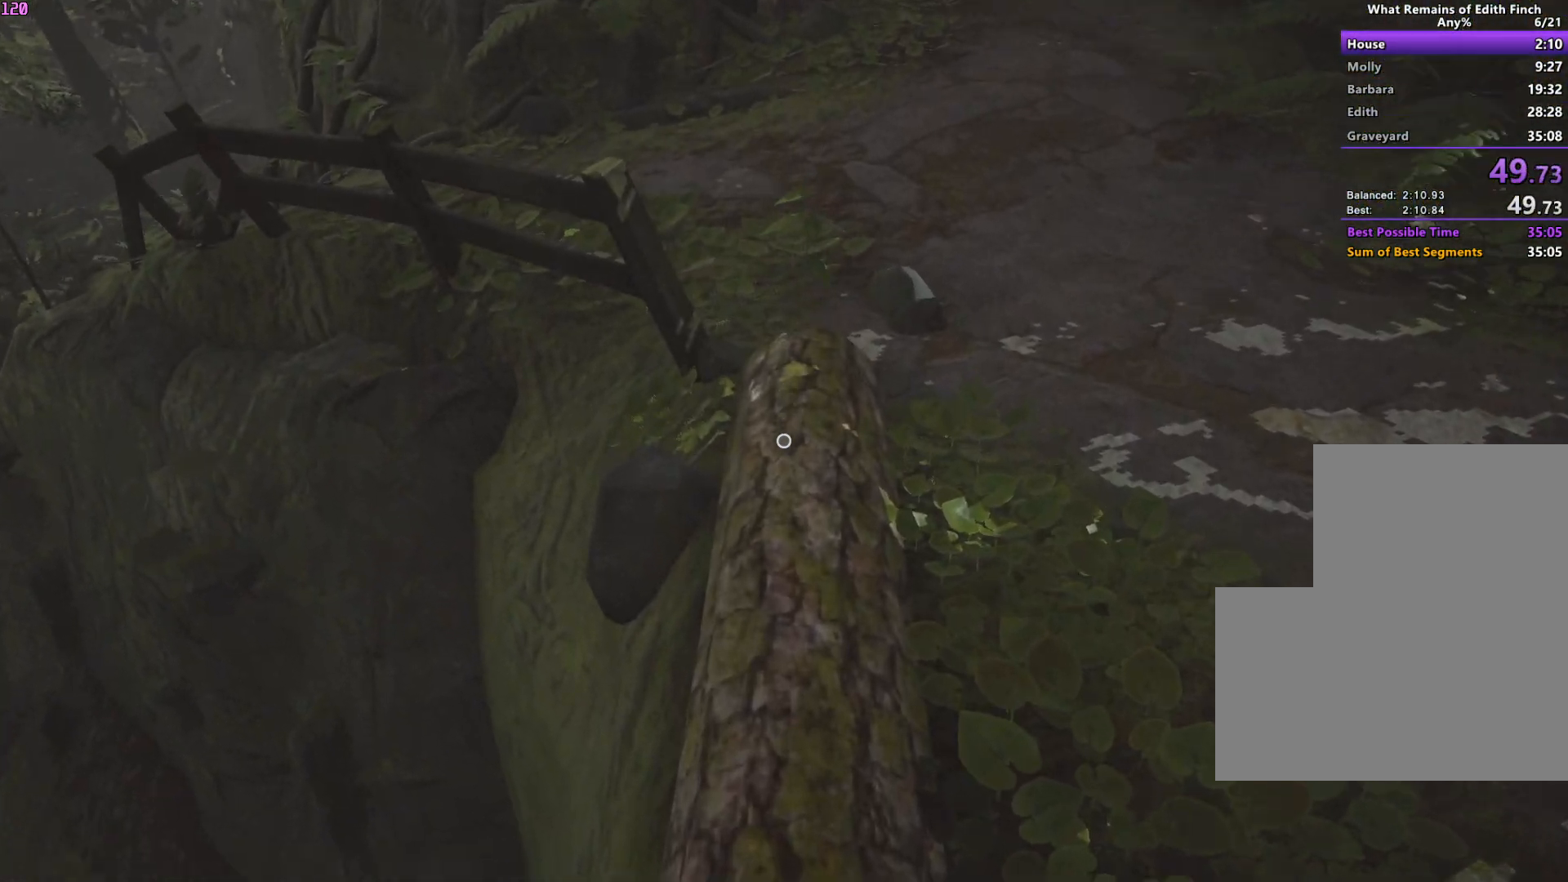
{"keys": ["w"], "mouse": [], "events": []}
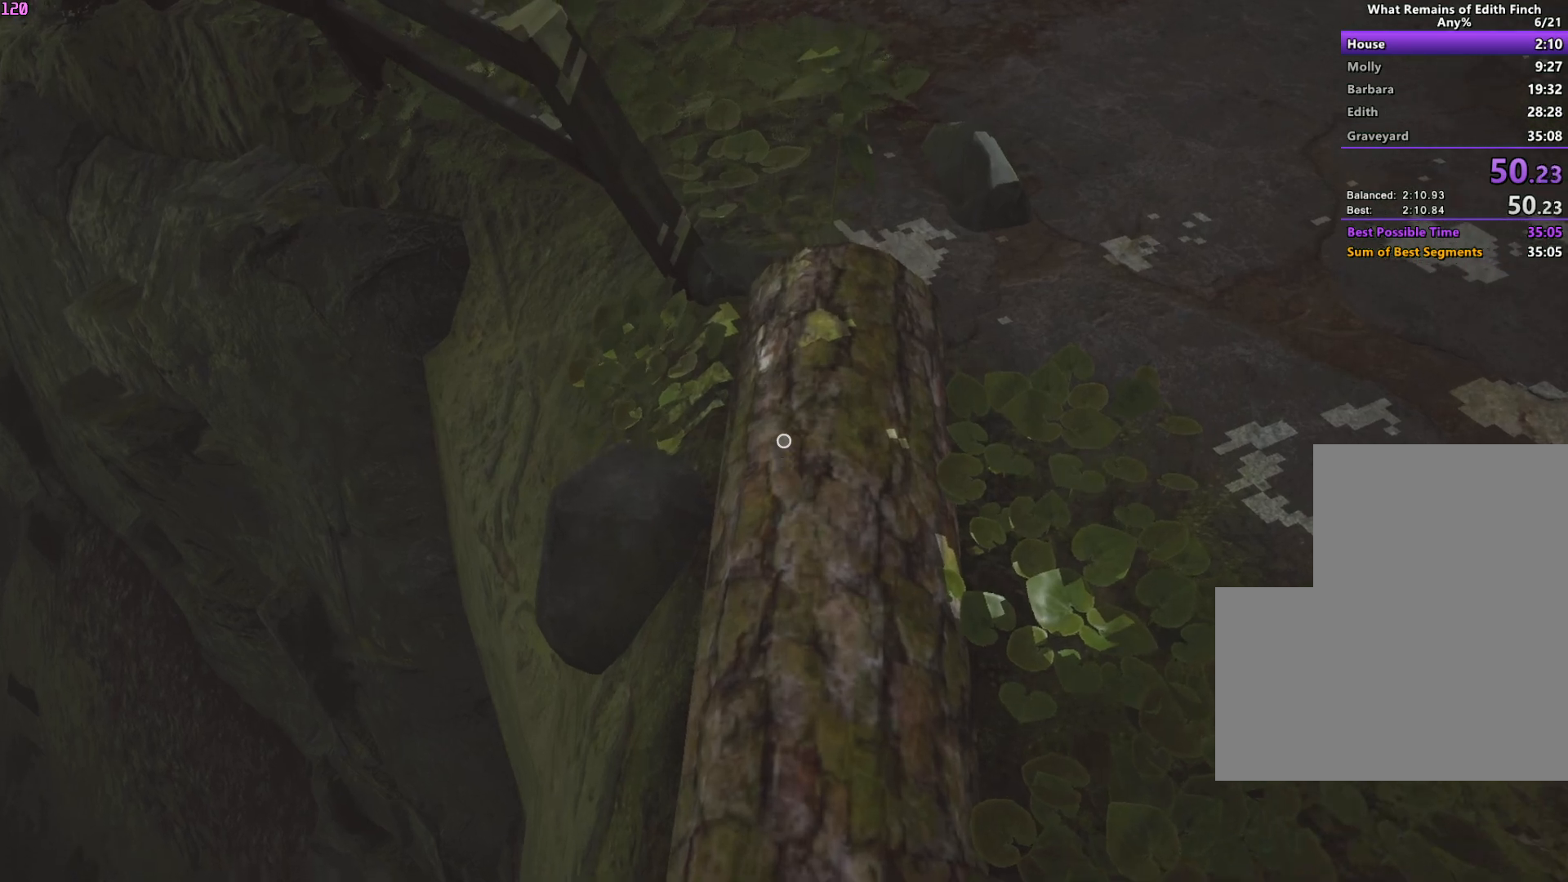
{"keys": ["w"], "mouse": [], "events": []}
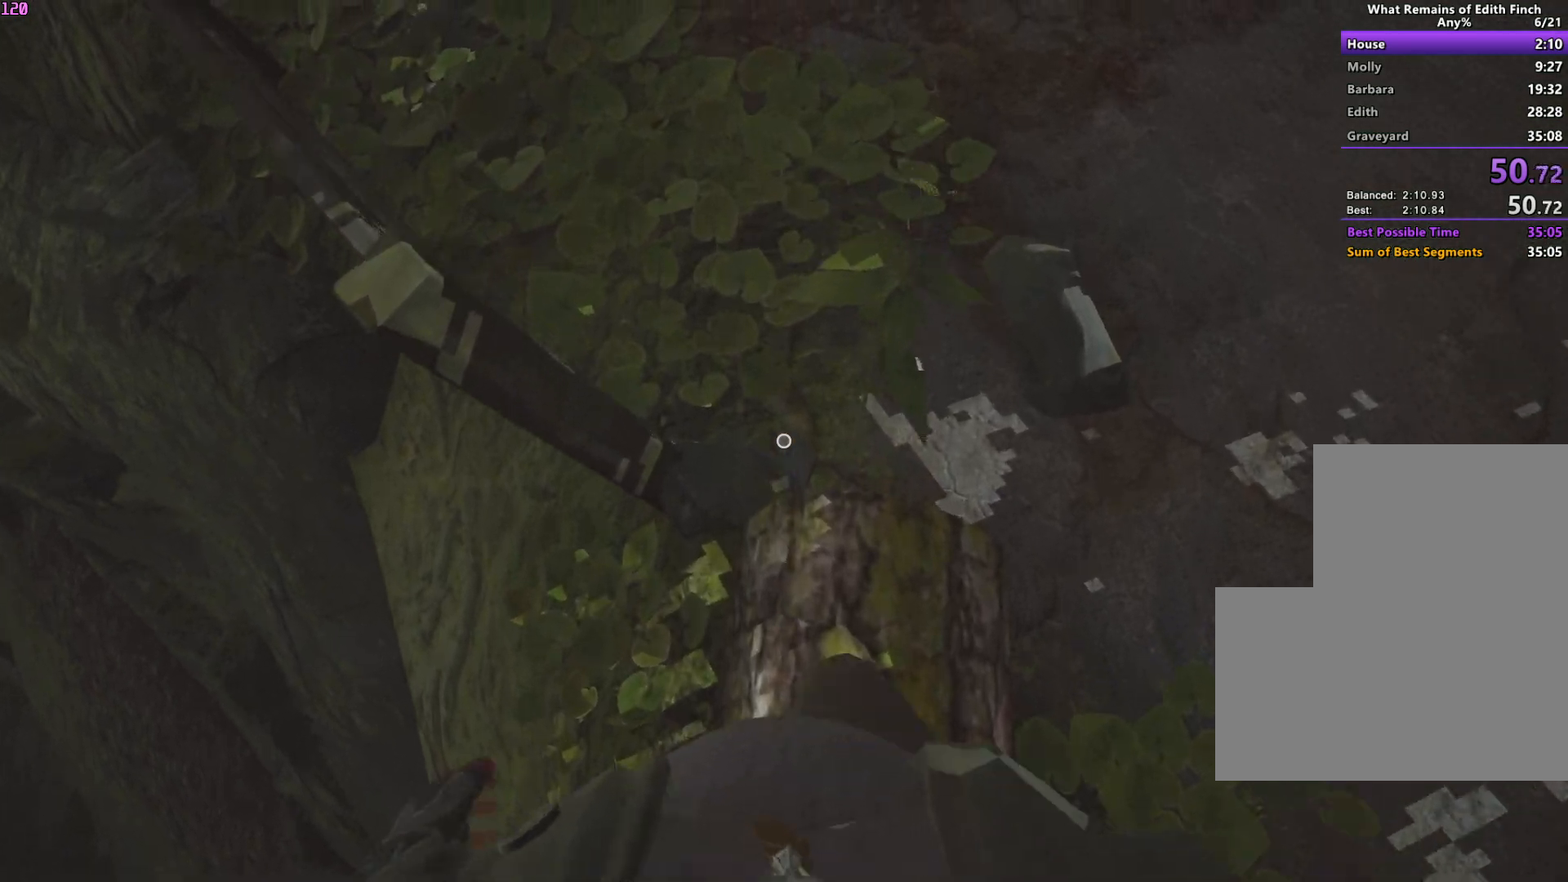
{"keys": ["w"], "mouse": [], "events": []}
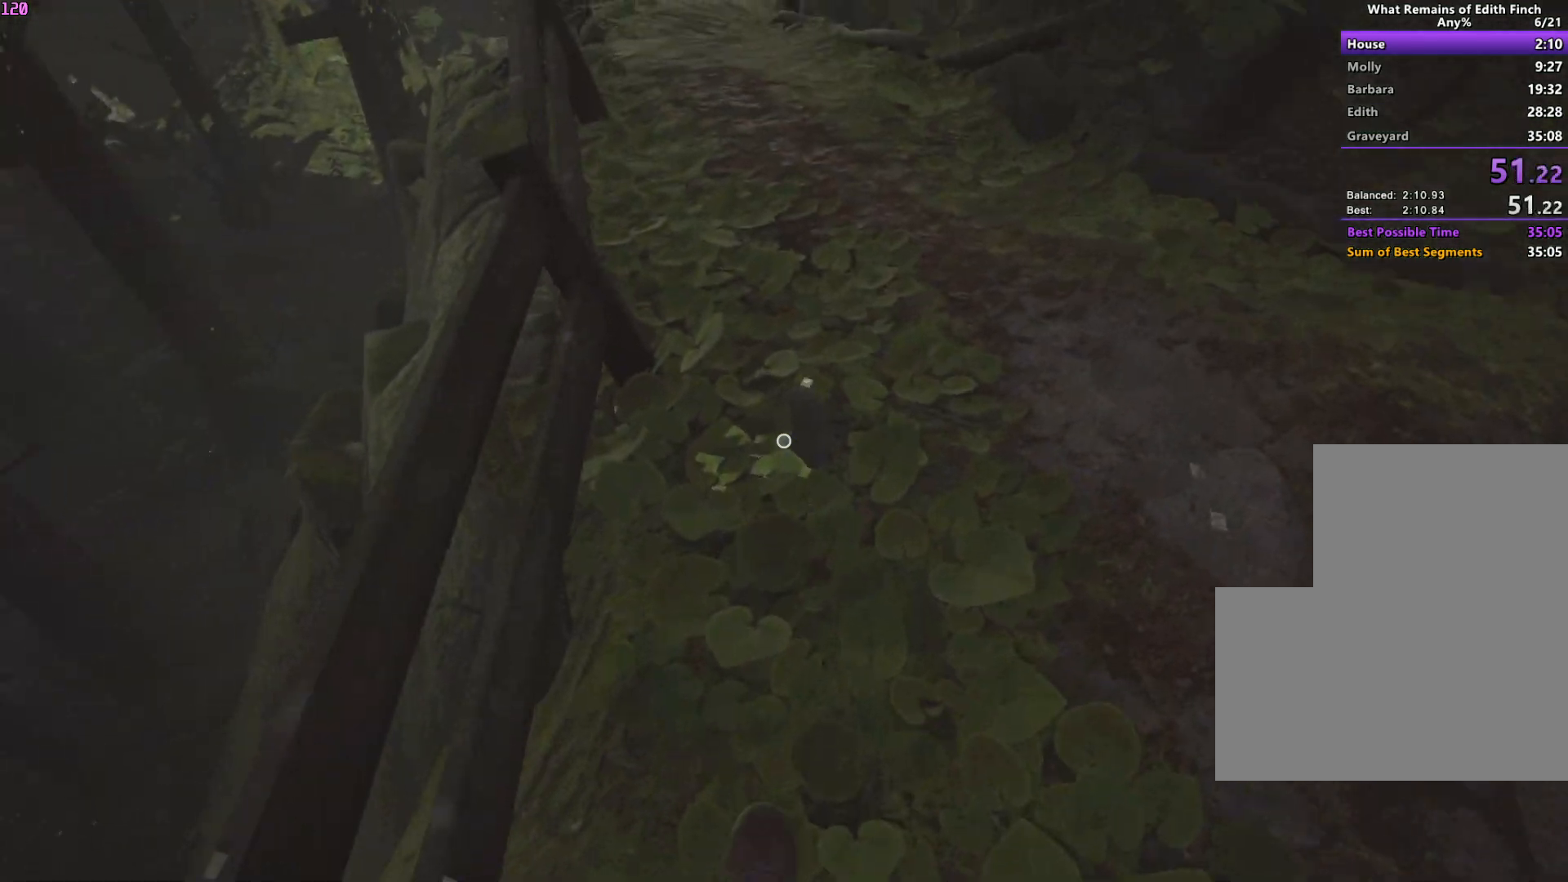
{"keys": ["w"], "mouse": [], "events": []}
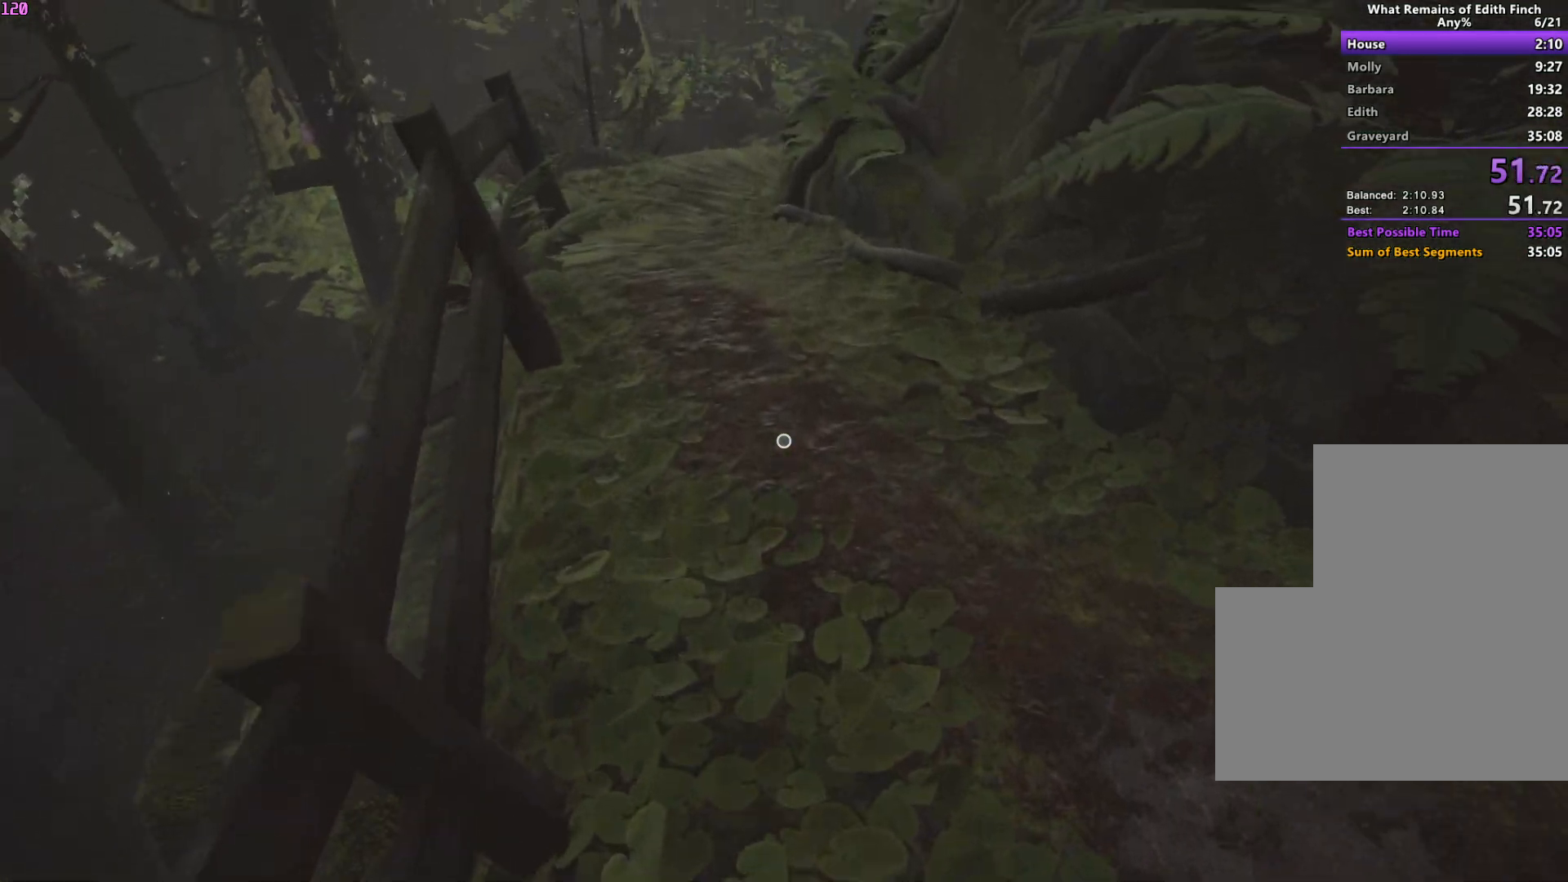
{"keys": ["w"], "mouse": [], "events": []}
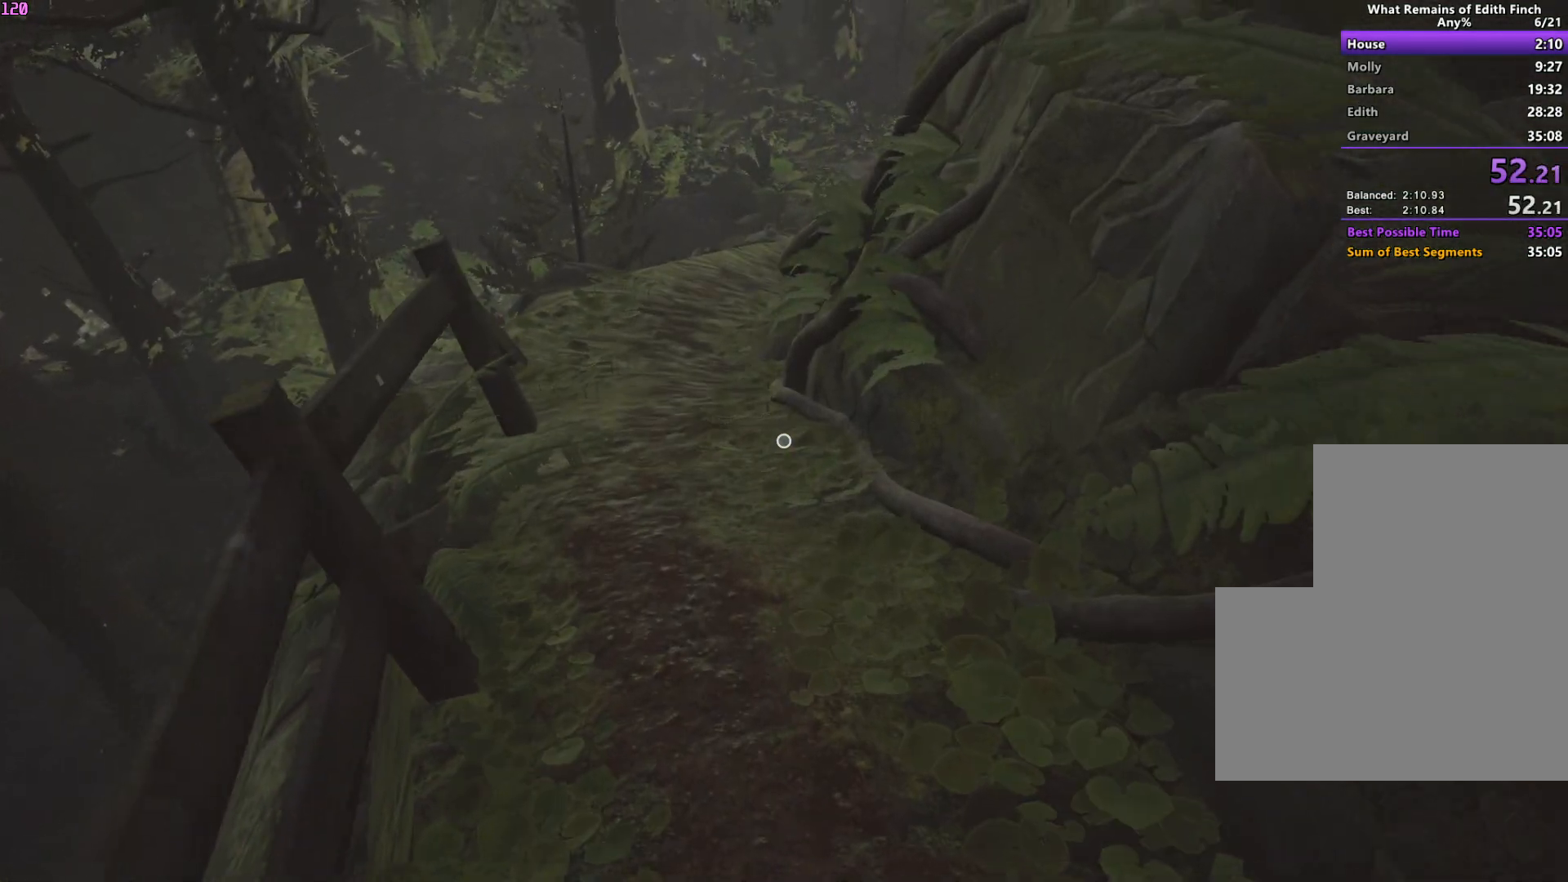
{"keys": ["w"], "mouse": [], "events": []}
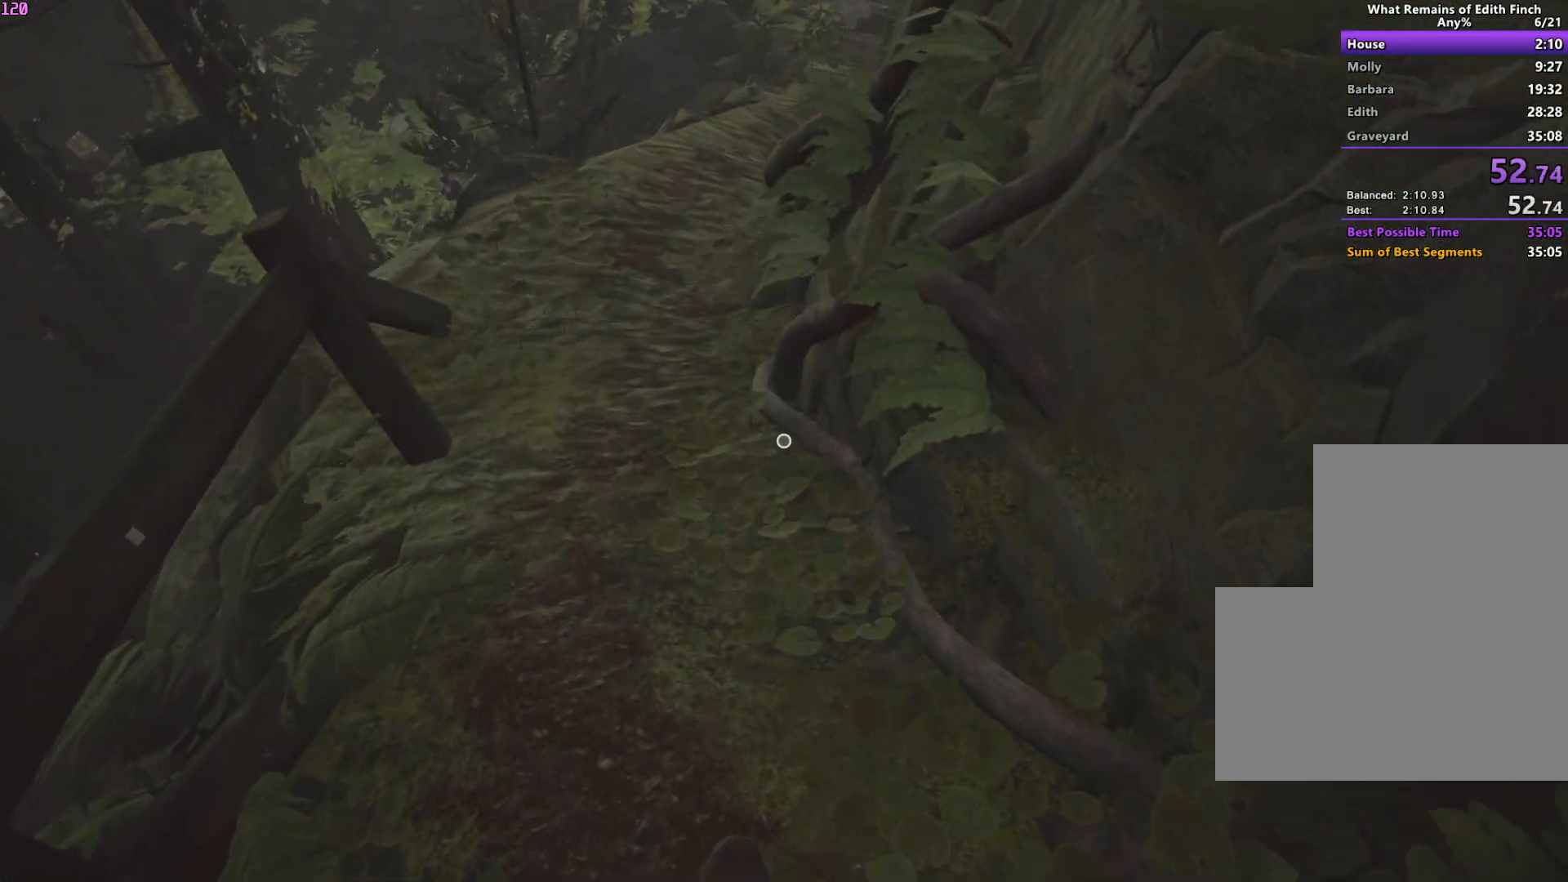
{"keys": ["w"], "mouse": [], "events": []}
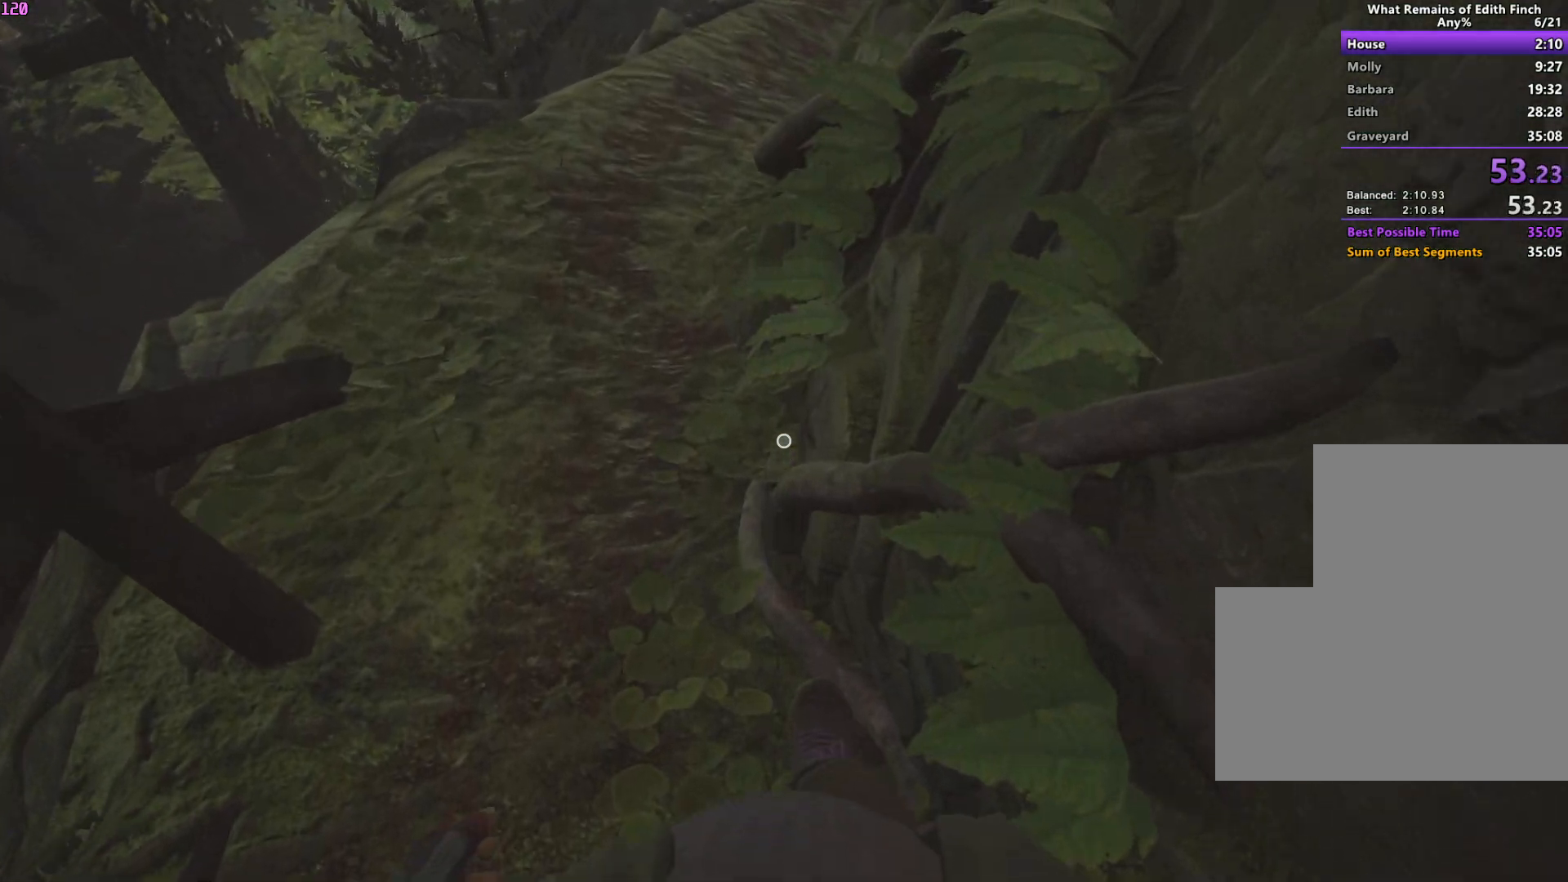
{"keys": ["w"], "mouse": [], "events": []}
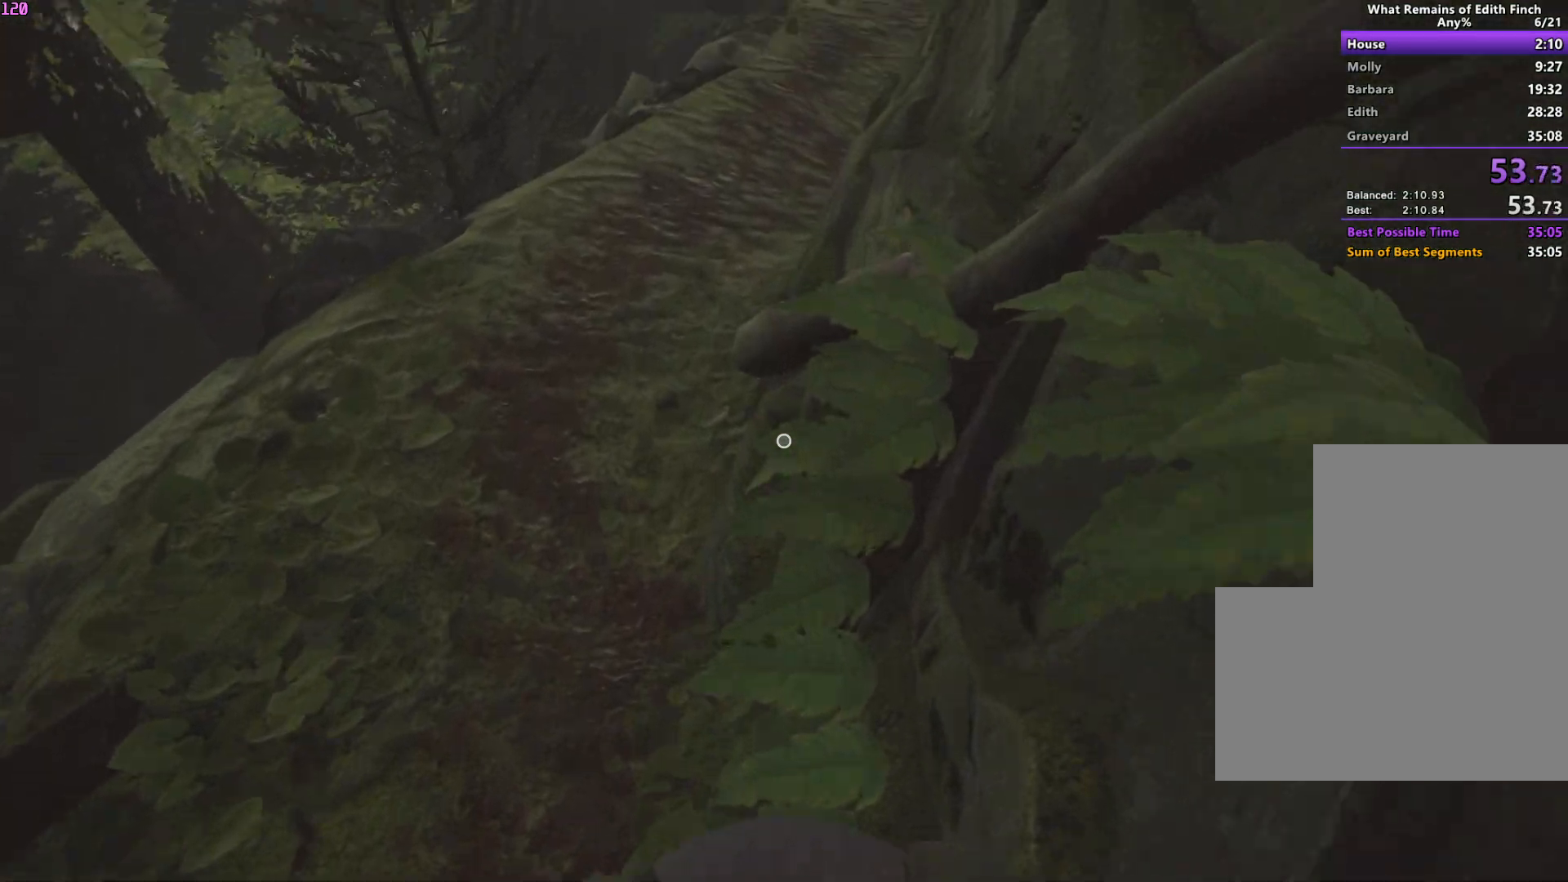
{"keys": ["w"], "mouse": [], "events": []}
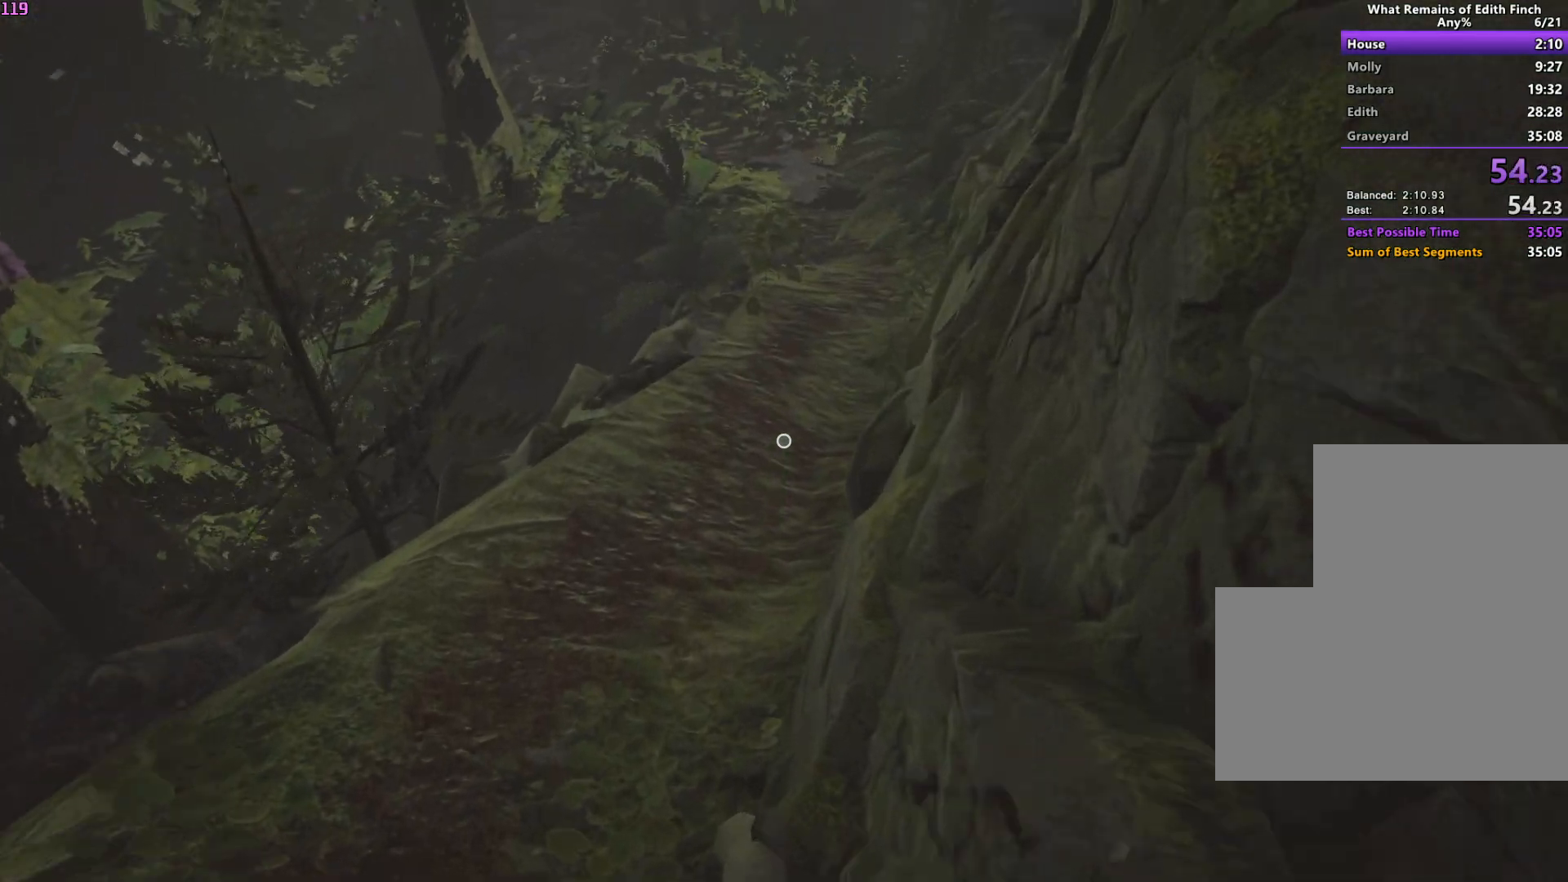
{"keys": ["w"], "mouse": [], "events": []}
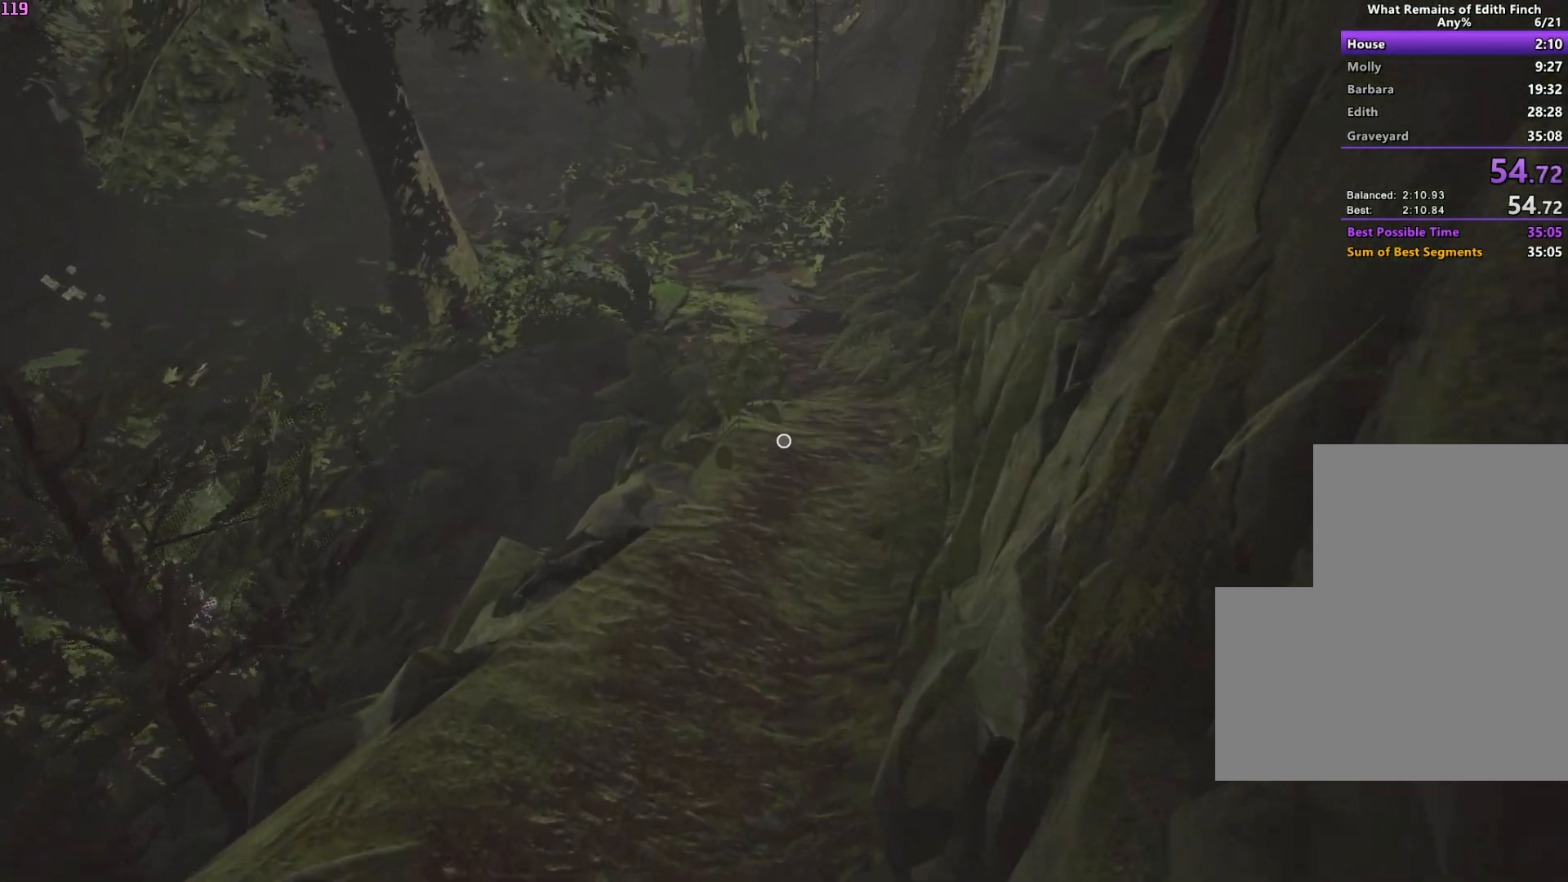
{"keys": ["w"], "mouse": [], "events": []}
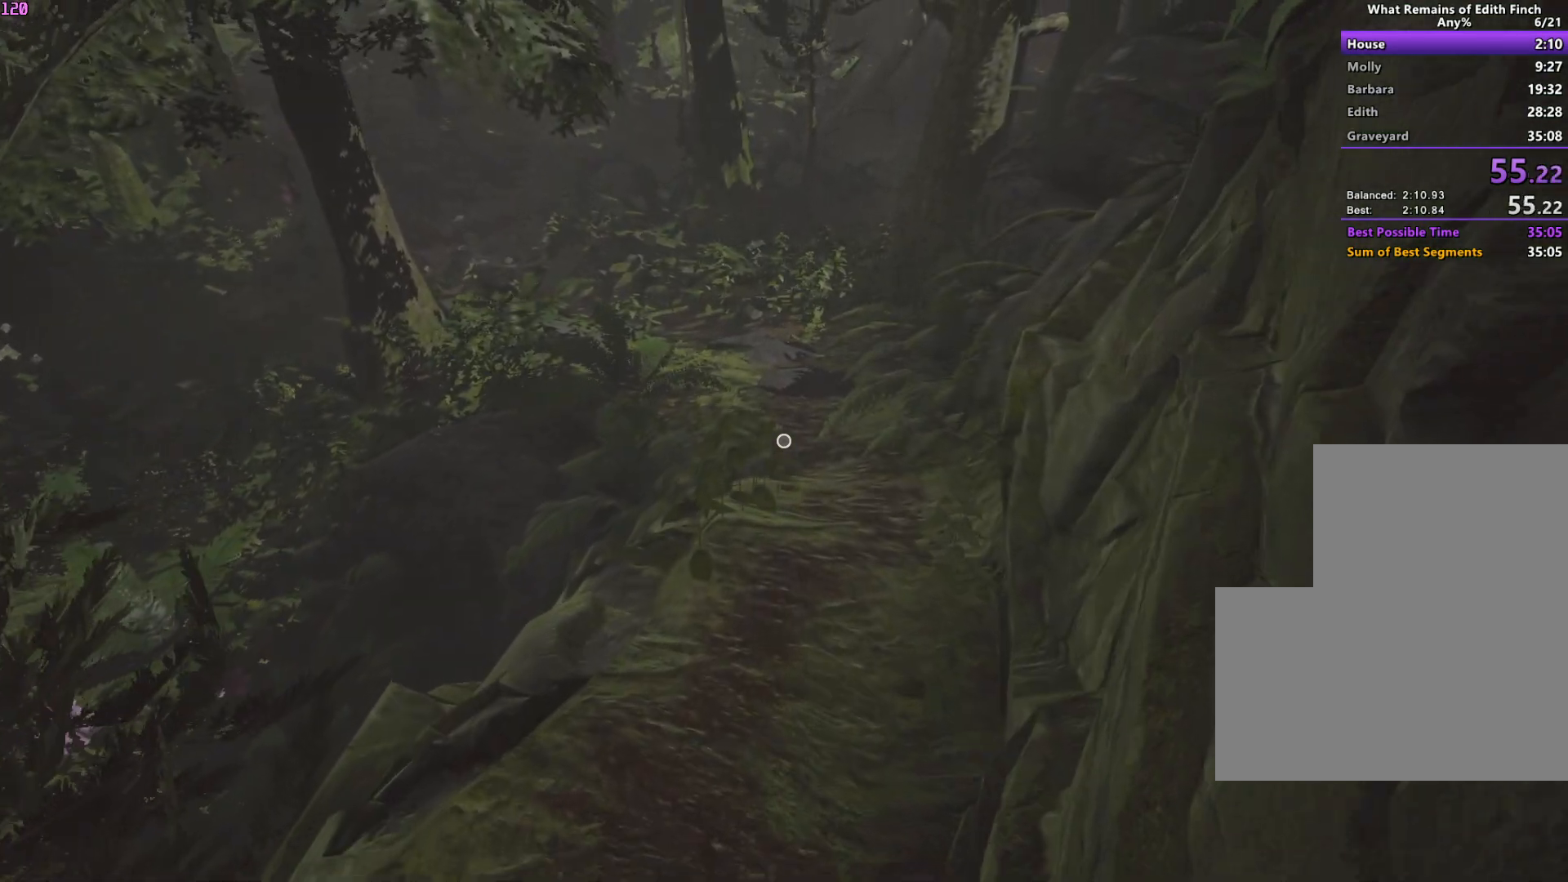
{"keys": ["w"], "mouse": [], "events": []}
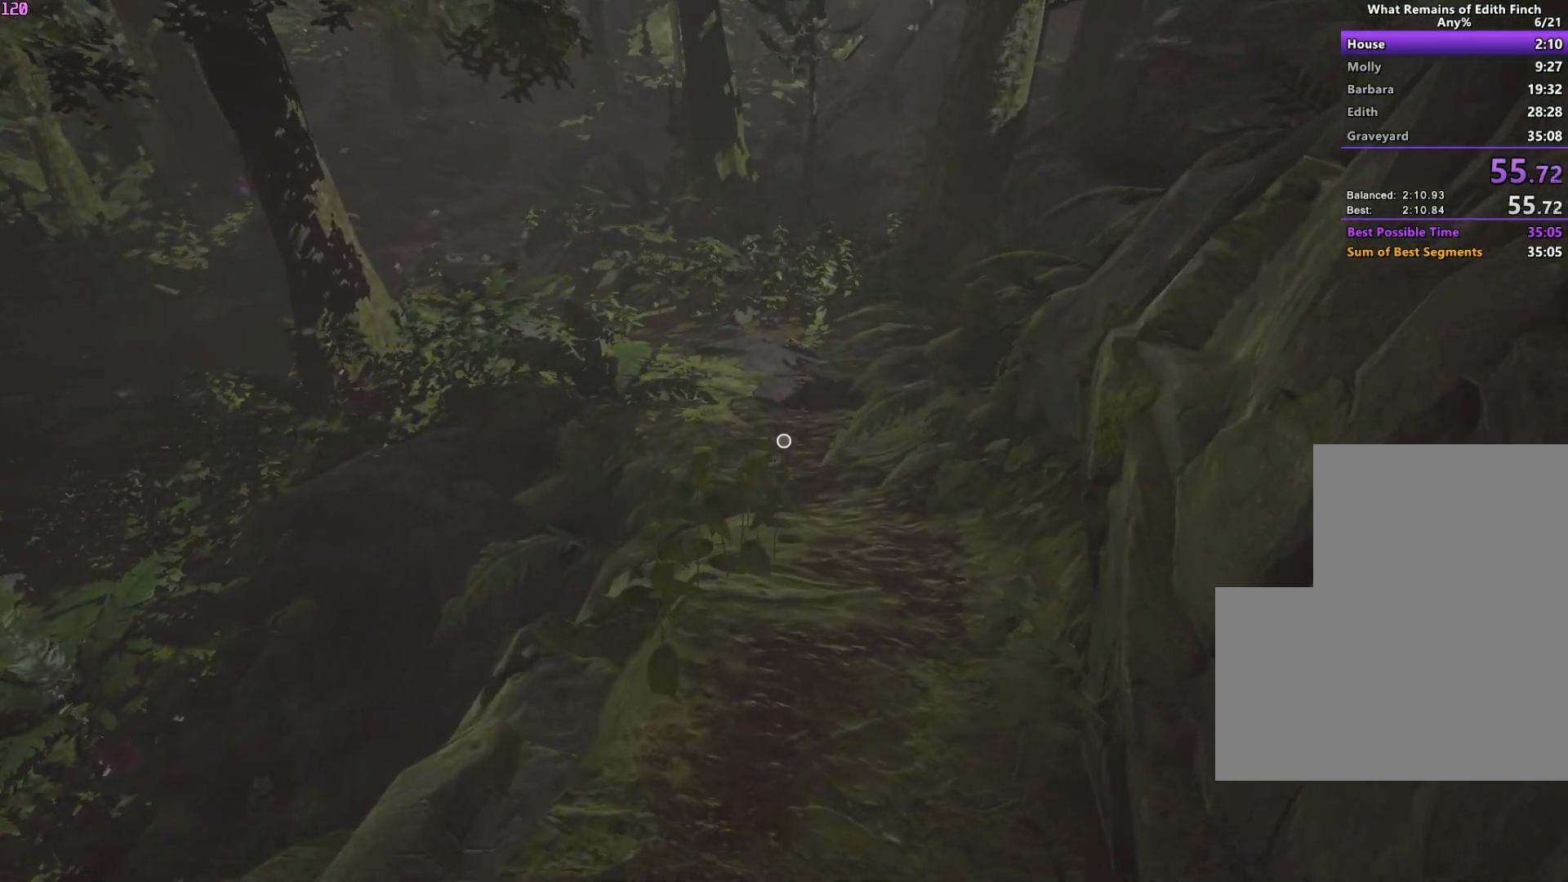
{"keys": ["w"], "mouse": [], "events": []}
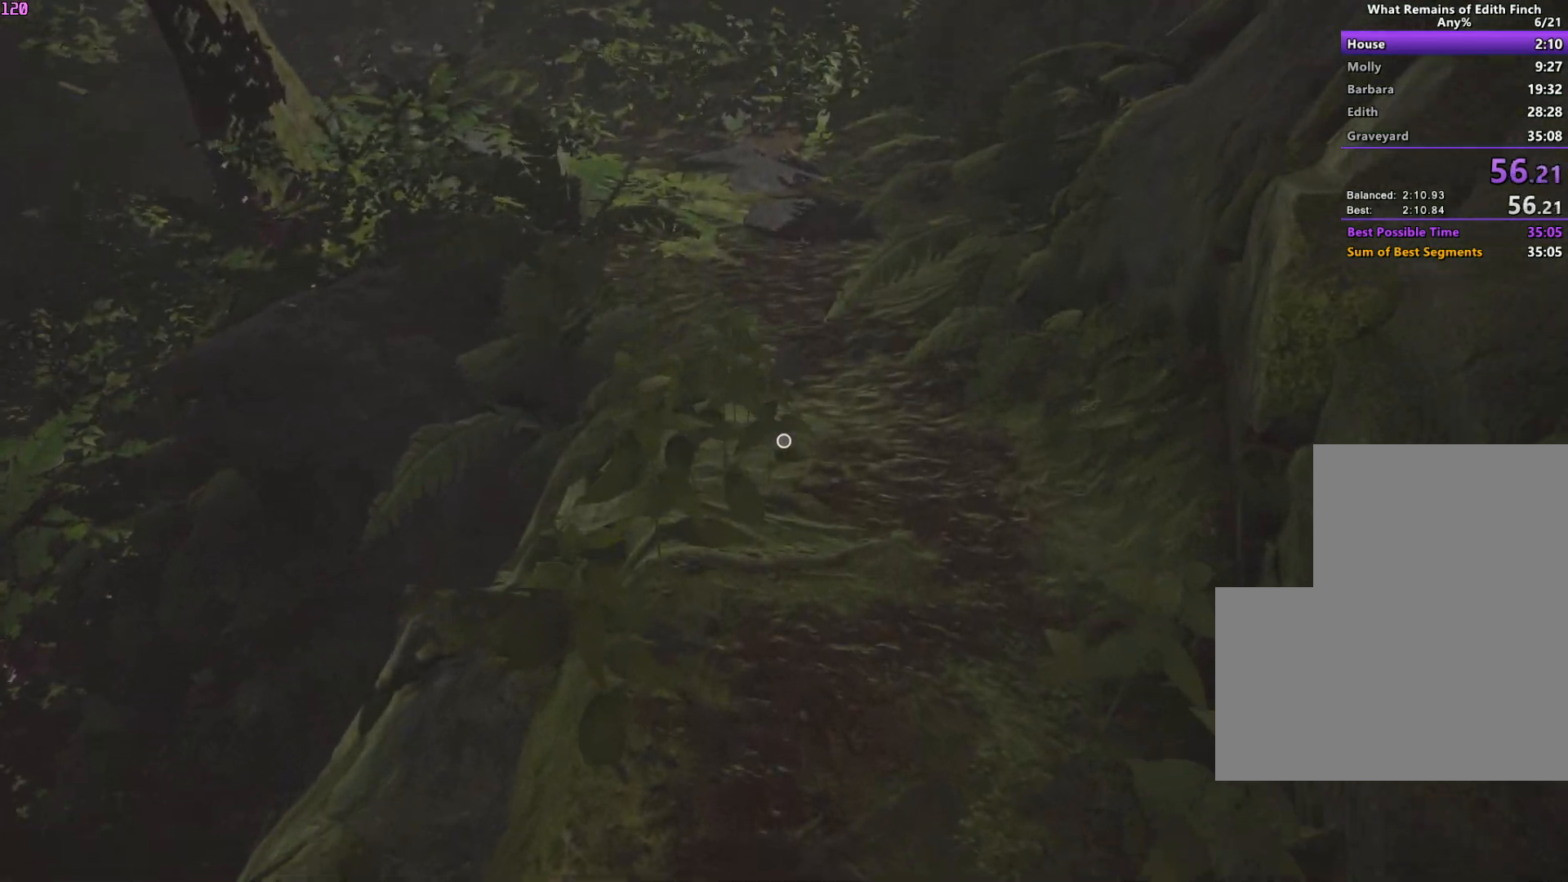
{"keys": ["w"], "mouse": [], "events": []}
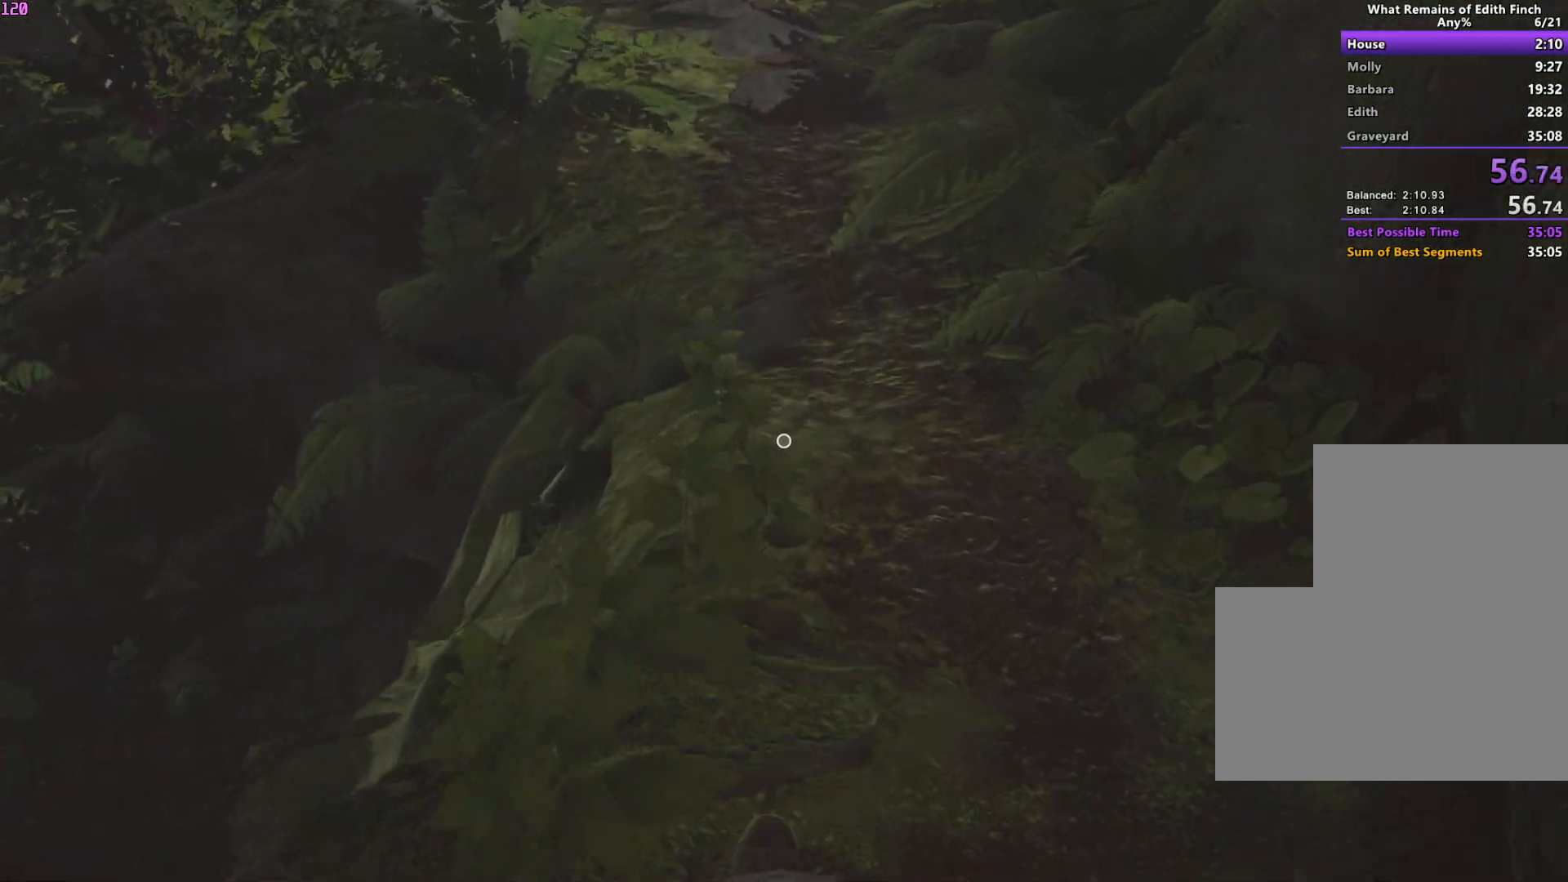
{"keys": ["w"], "mouse": [], "events": []}
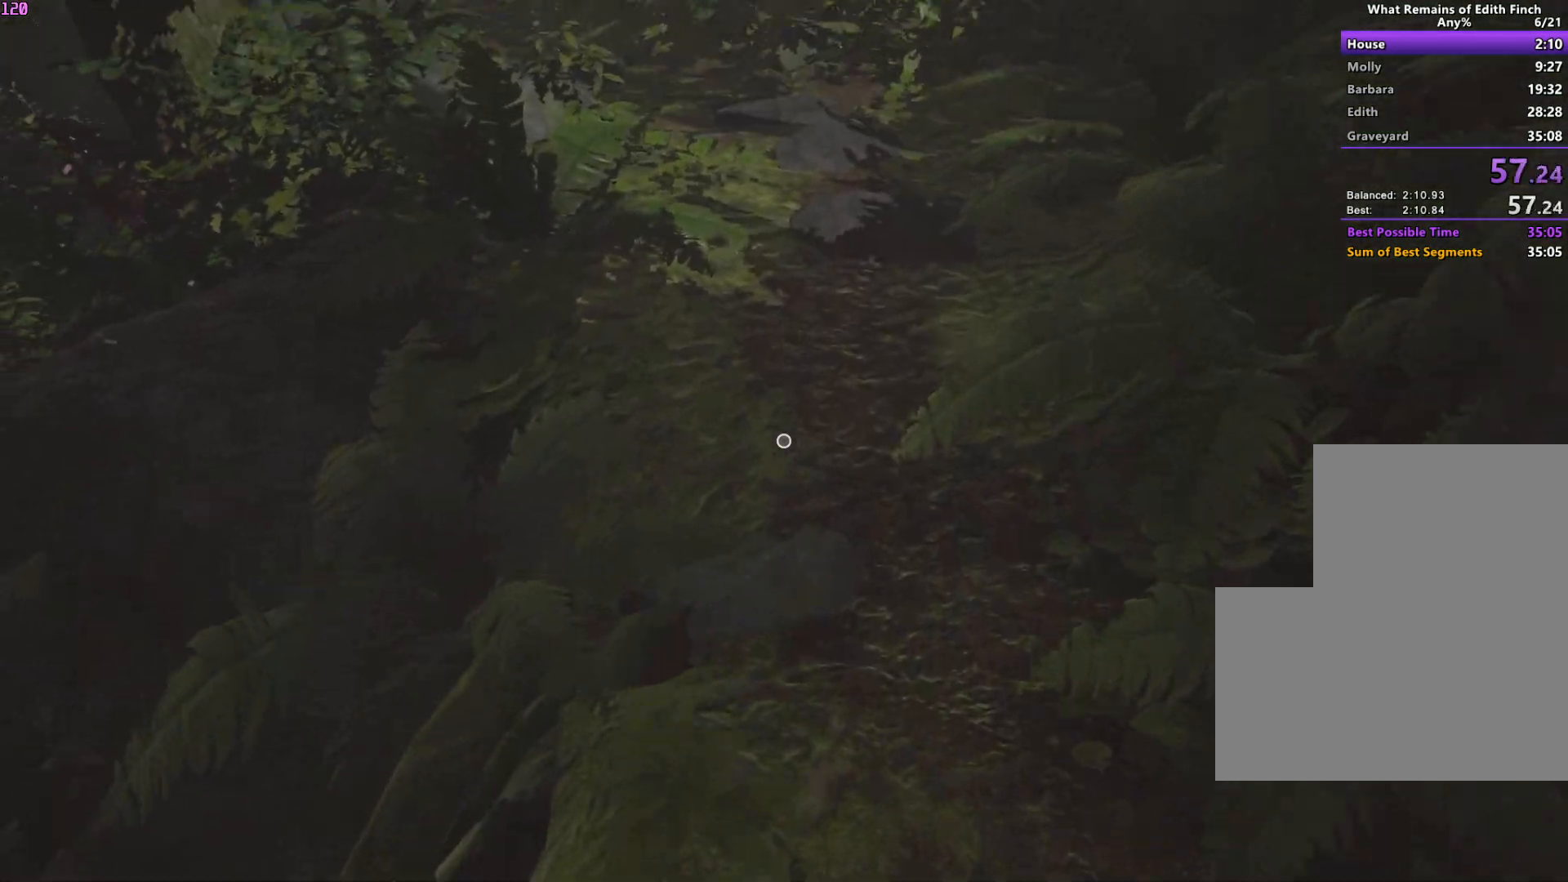
{"keys": ["w"], "mouse": [], "events": []}
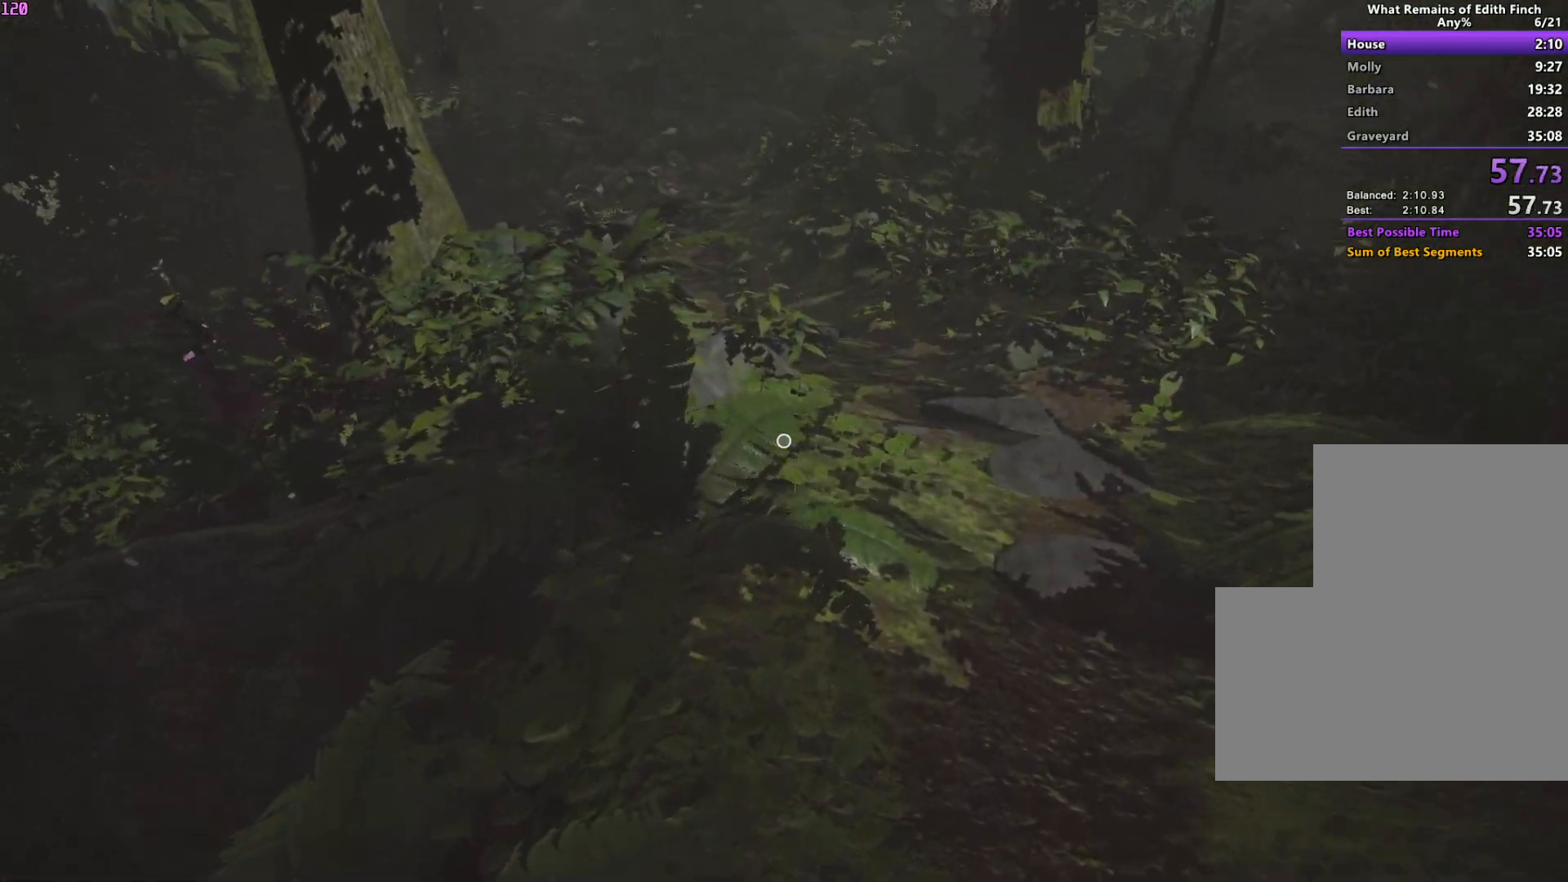
{"keys": ["w"], "mouse": [], "events": []}
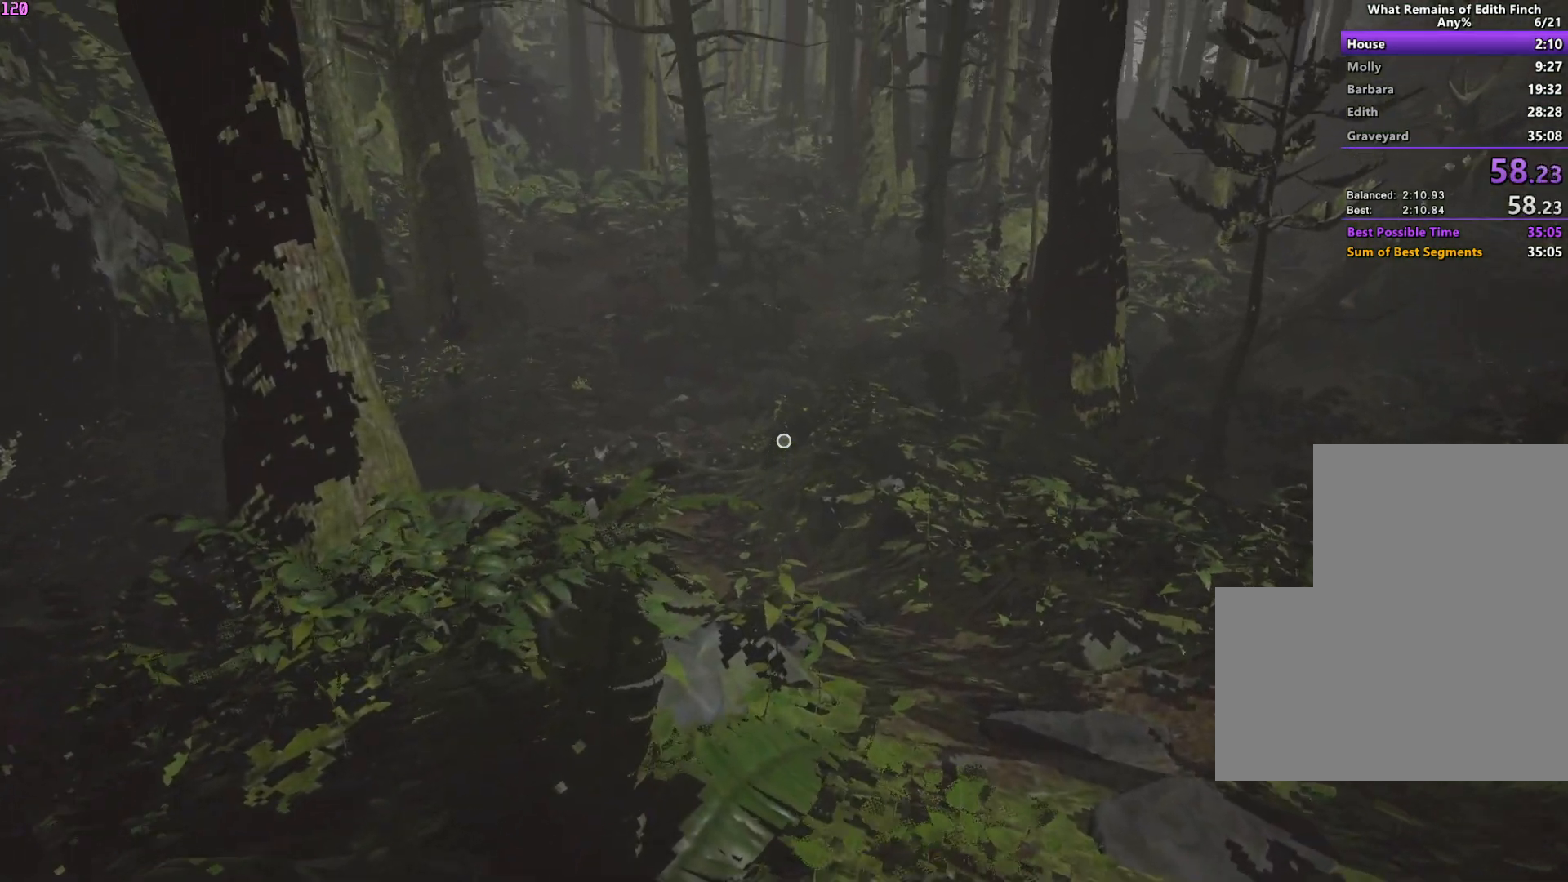
{"keys": ["w"], "mouse": [], "events": []}
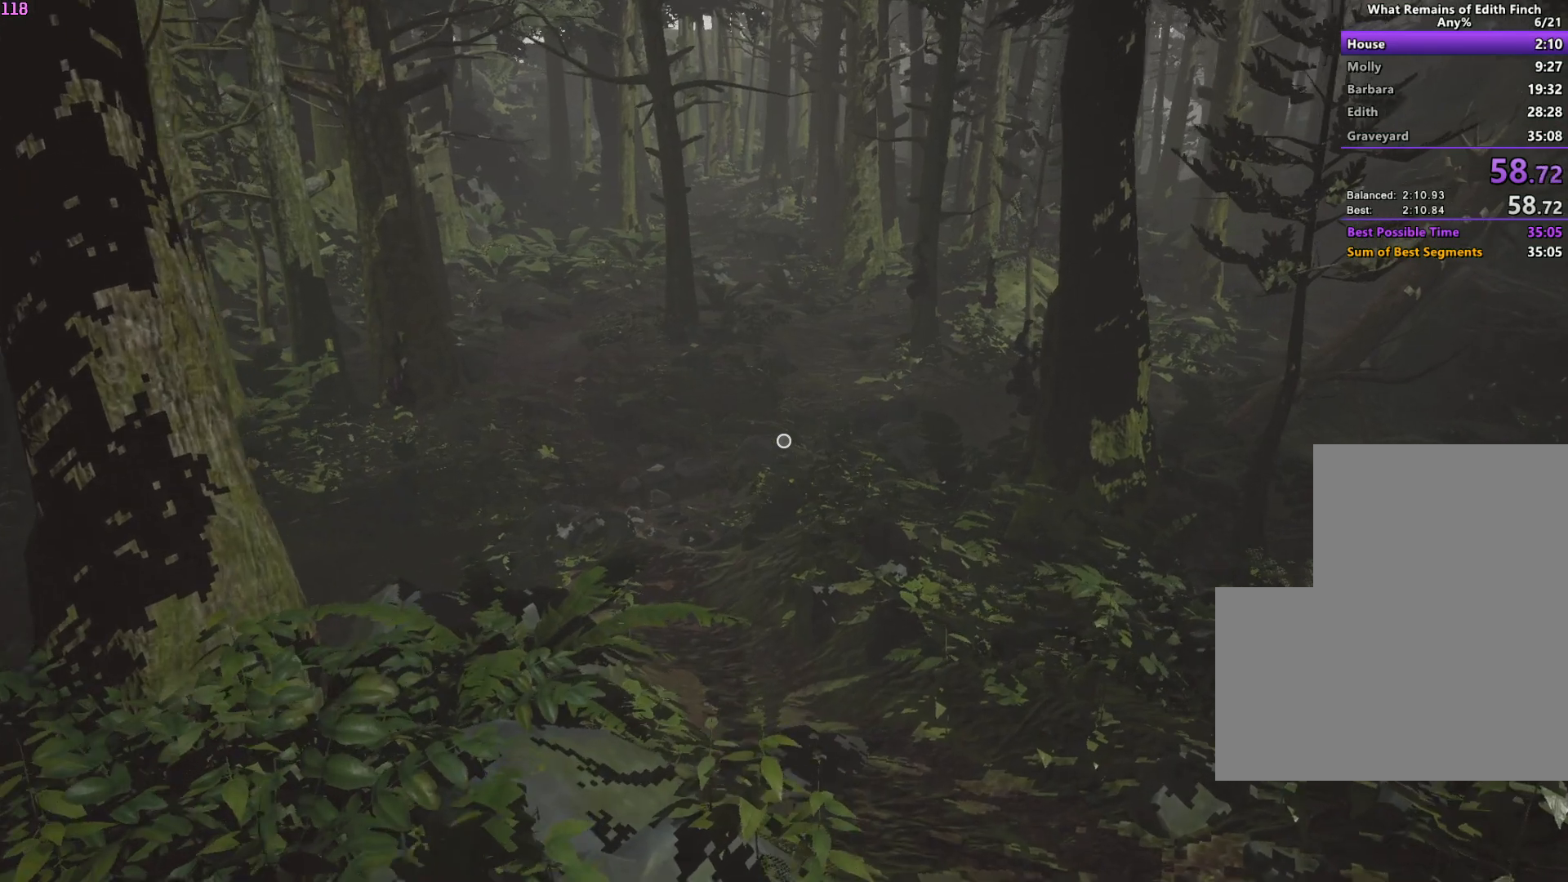
{"keys": ["w"], "mouse": [], "events": []}
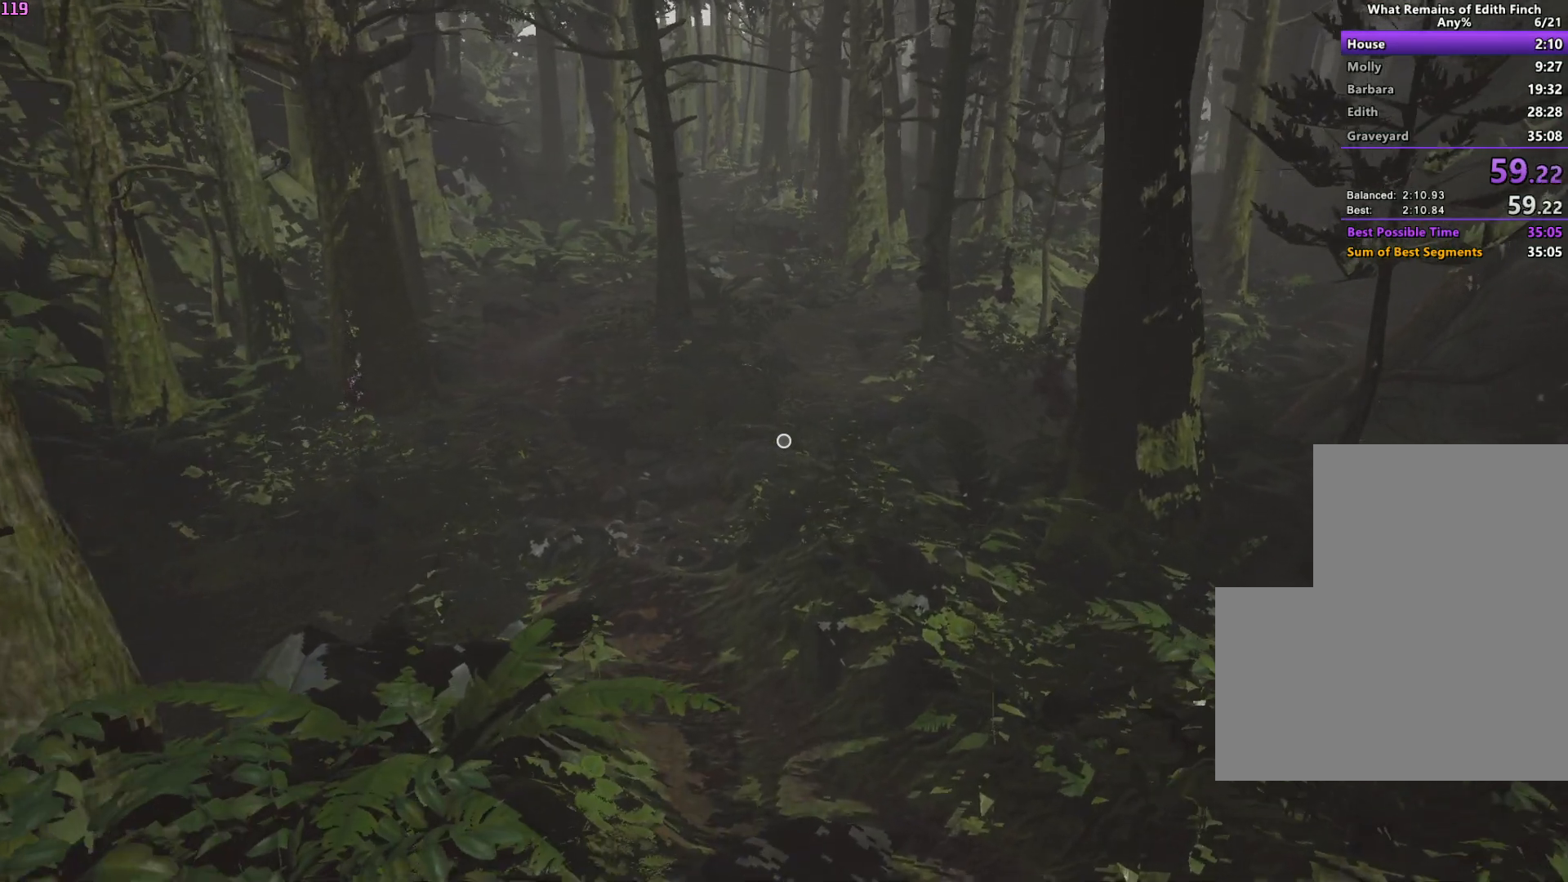
{"keys": ["w"], "mouse": [], "events": []}